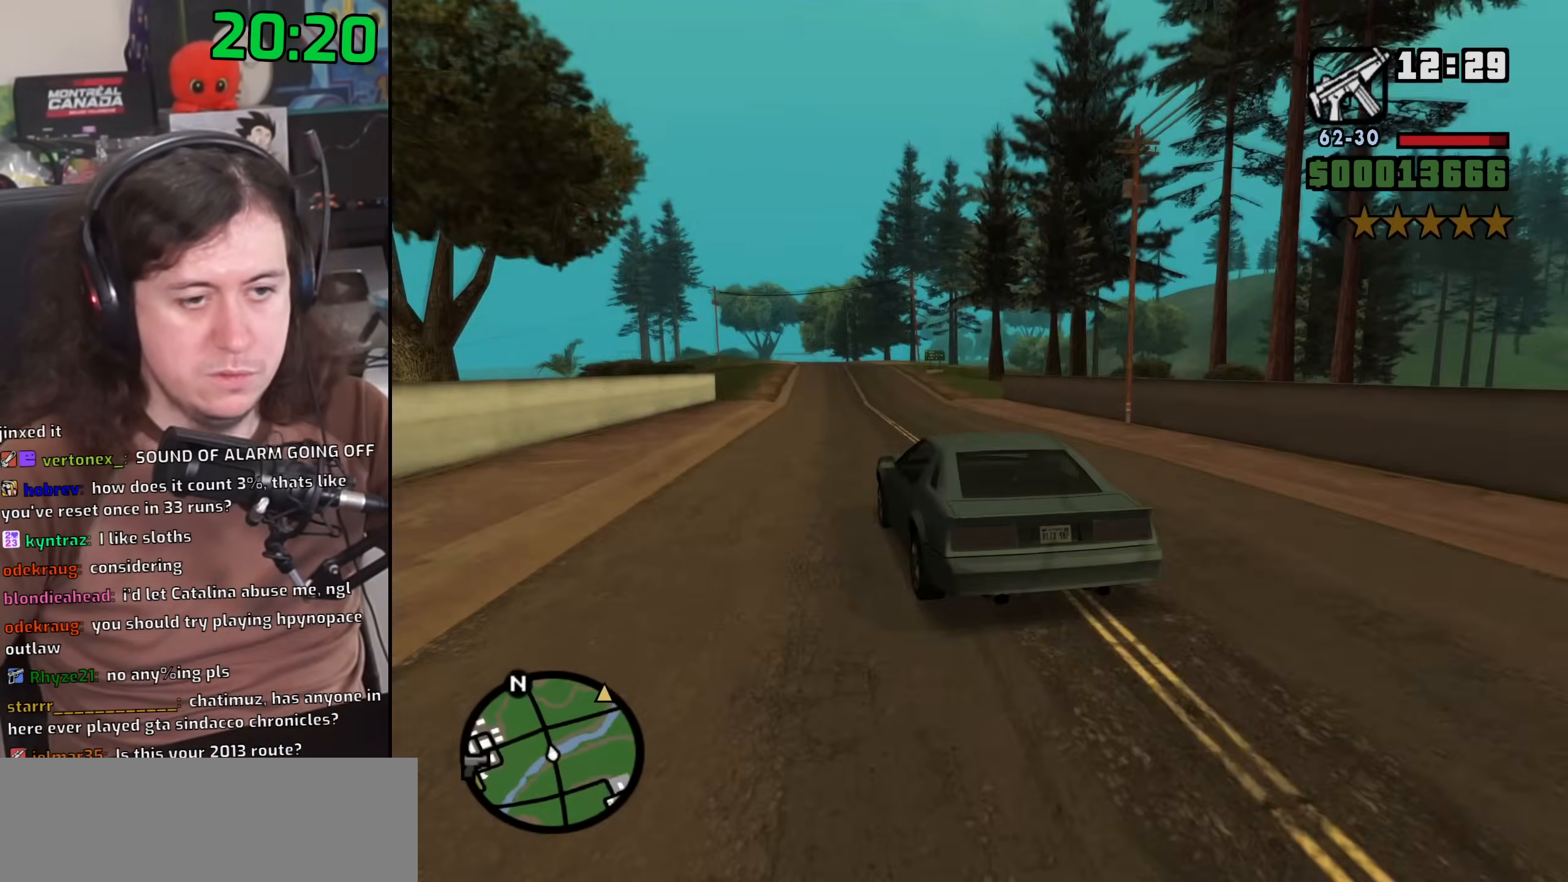
Gameplay with keyboard and mouse; each line is a JSON object with the keys and mouse buttons held at the frame after it. "events" lists presses ("down") and releases ("up") of "1", "2", "3", "4", "5", "6", "8", "a", "alt", "b", "c", "ctrl", "d", "down", "e", "escape", "f", "f1", "f2", "f3", "g", "h", "left", "n", "num2", "q", "r", "right", "s", "shift", "space", "t", "tab", "up", "v", "w", "x", "y", "z", "mouse_left", "mouse_wheel" and "mouse_right" between this image and that frame as [ms after this image, input, new state], when the widget could be followed in between. "mouse_left", "mouse_wheel", "mouse_right" = the "left", "wheel", "right" buttons of the "mouse" list. No other keys are recorded. "wheel" means that the mouse wheel is clicked or scrolled. Mouse movement is not recorded.
{"keys": ["w"], "mouse": [], "events": [[33, "a", "down"], [117, "a", "up"]]}
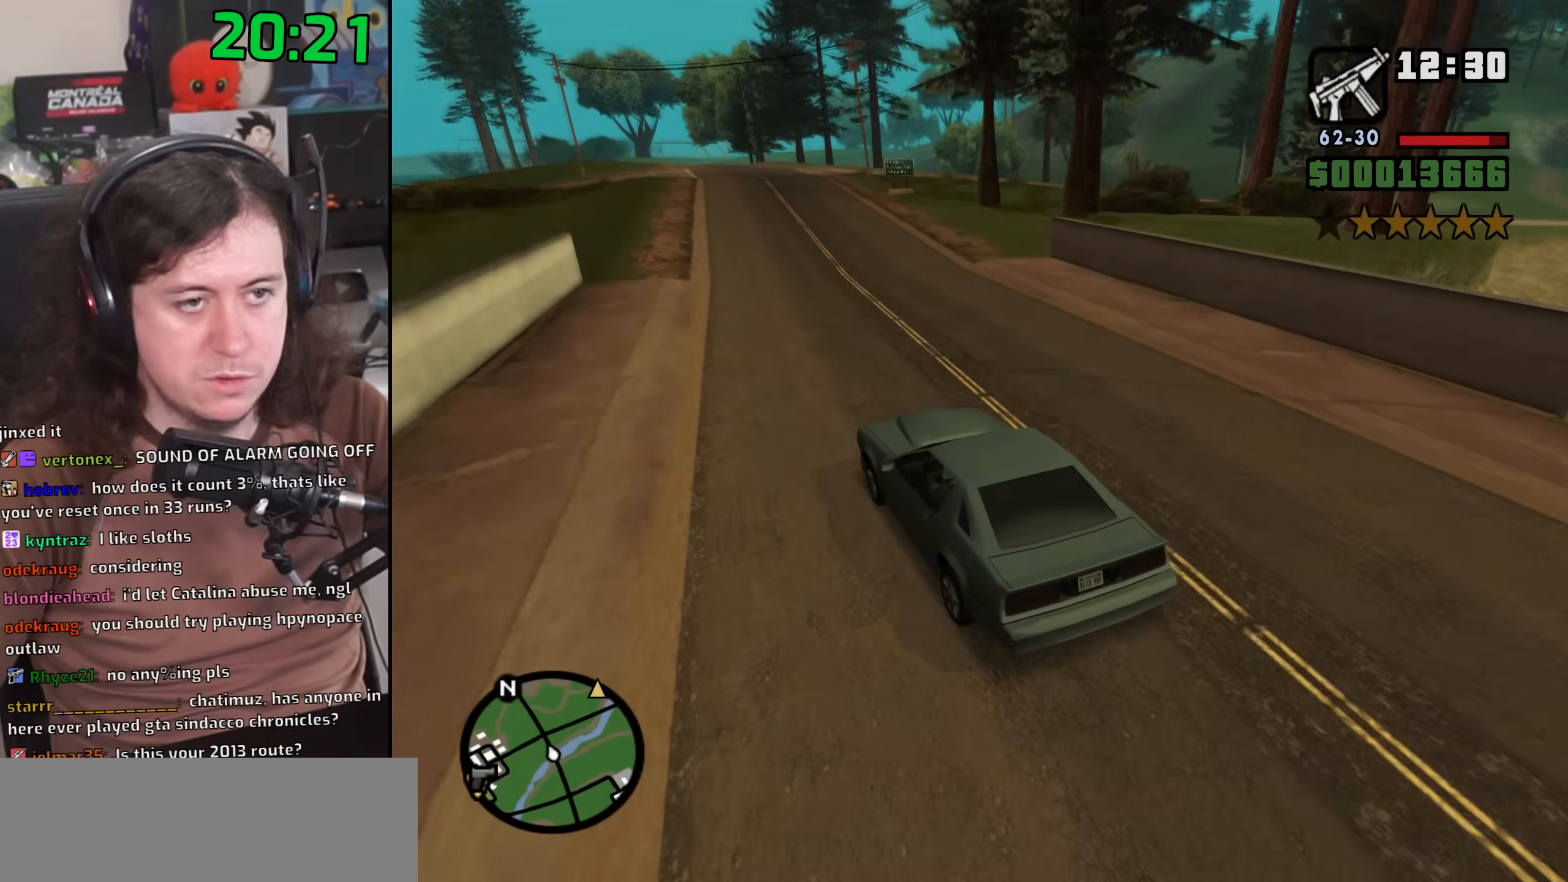
{"keys": ["d", "w"], "mouse": [], "events": [[333, "d", "down"]]}
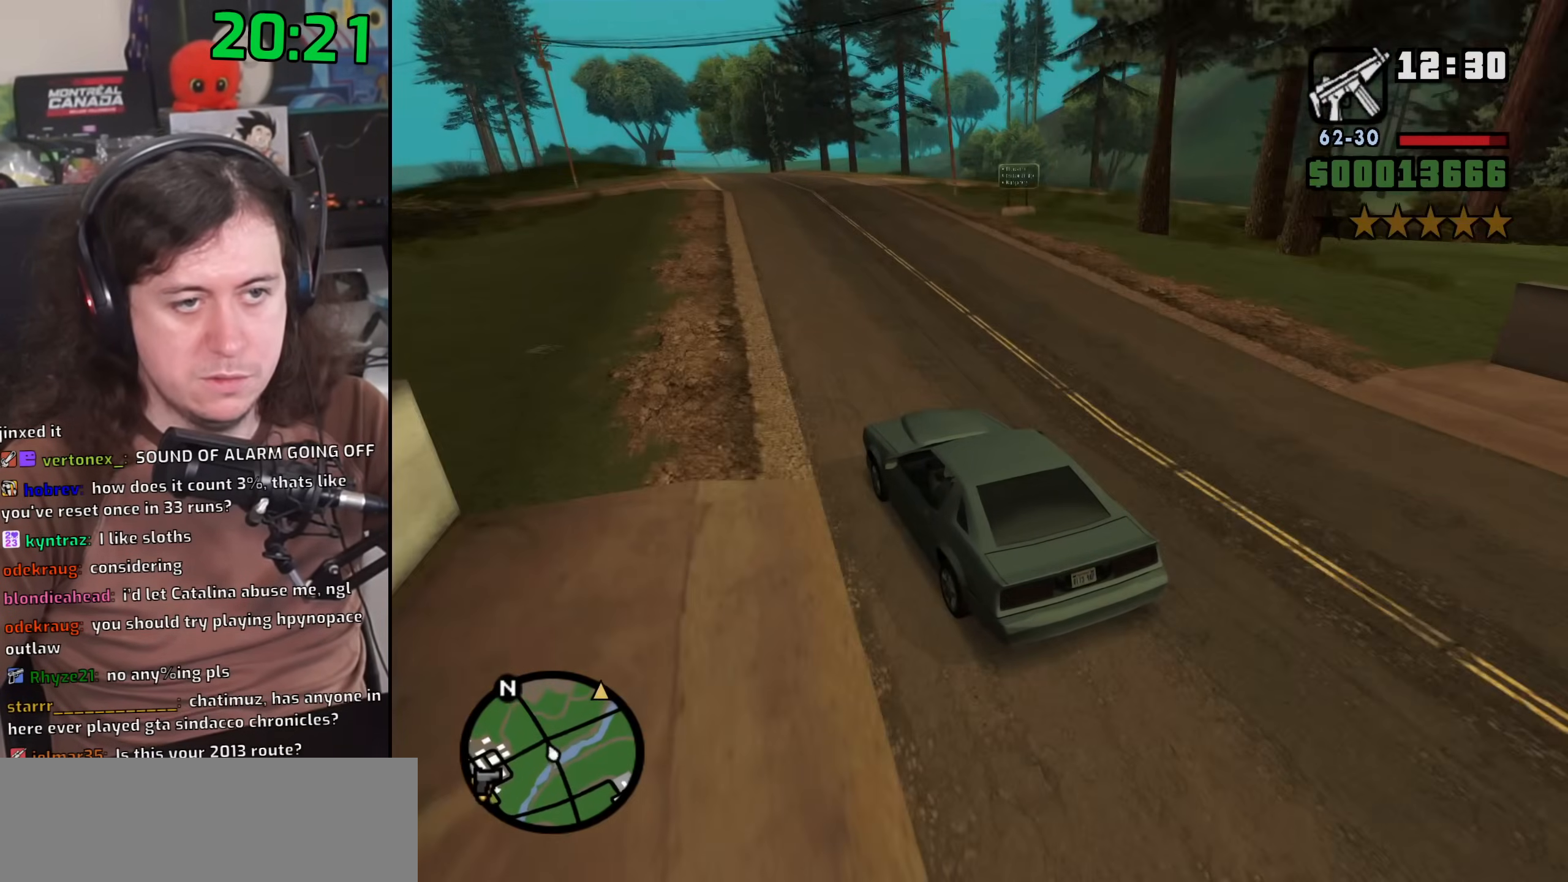
{"keys": ["d", "w"], "mouse": [], "events": [[283, "d", "up"], [350, "a", "down"], [450, "d", "down"], [483, "a", "up"]]}
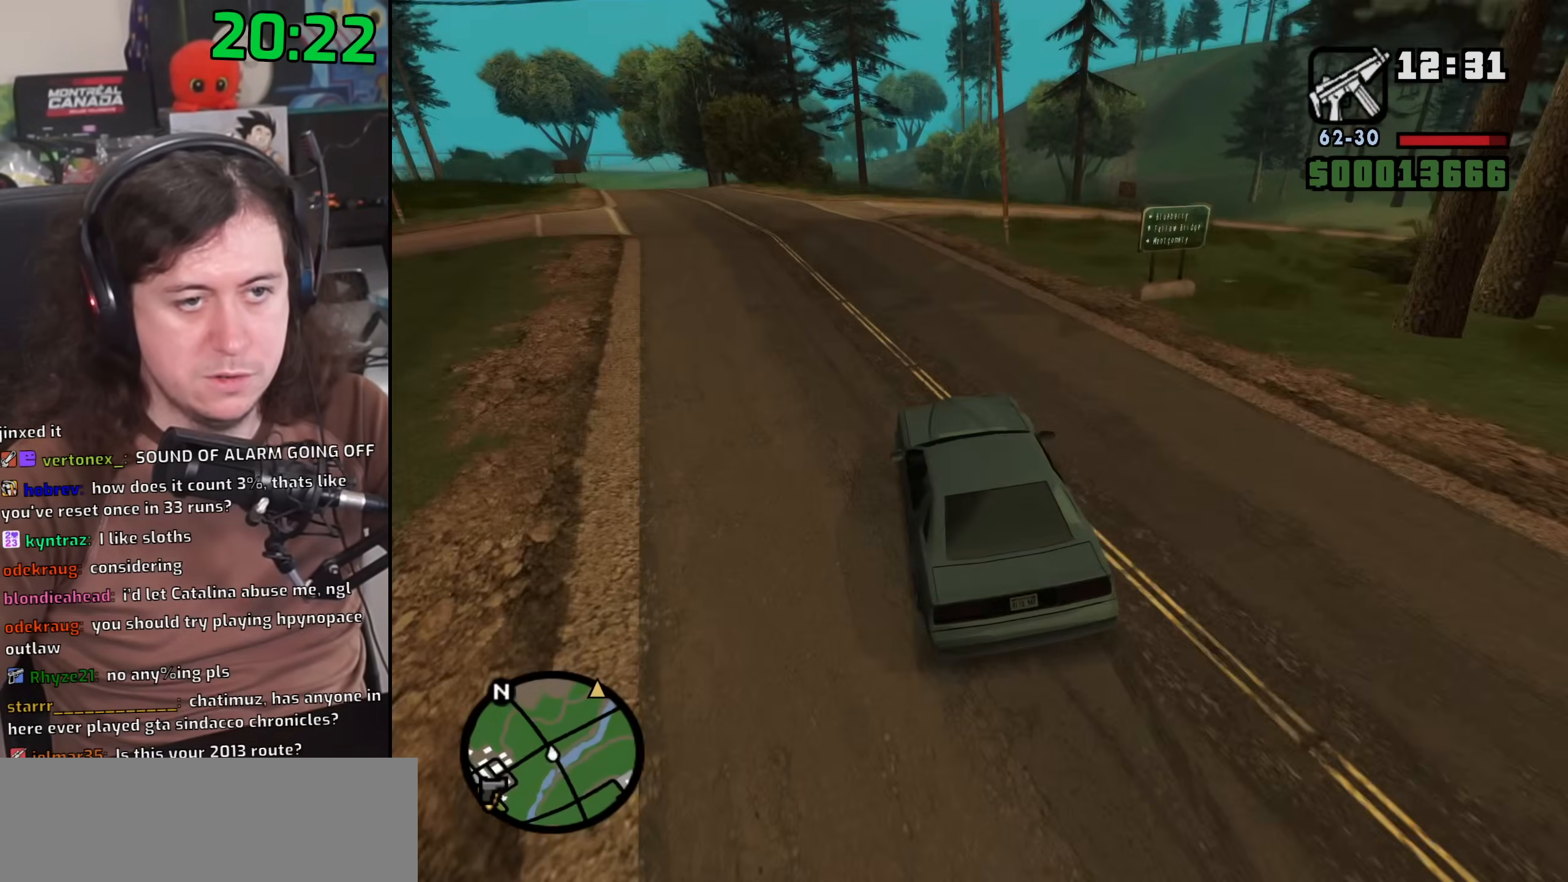
{"keys": ["d", "w"], "mouse": [], "events": []}
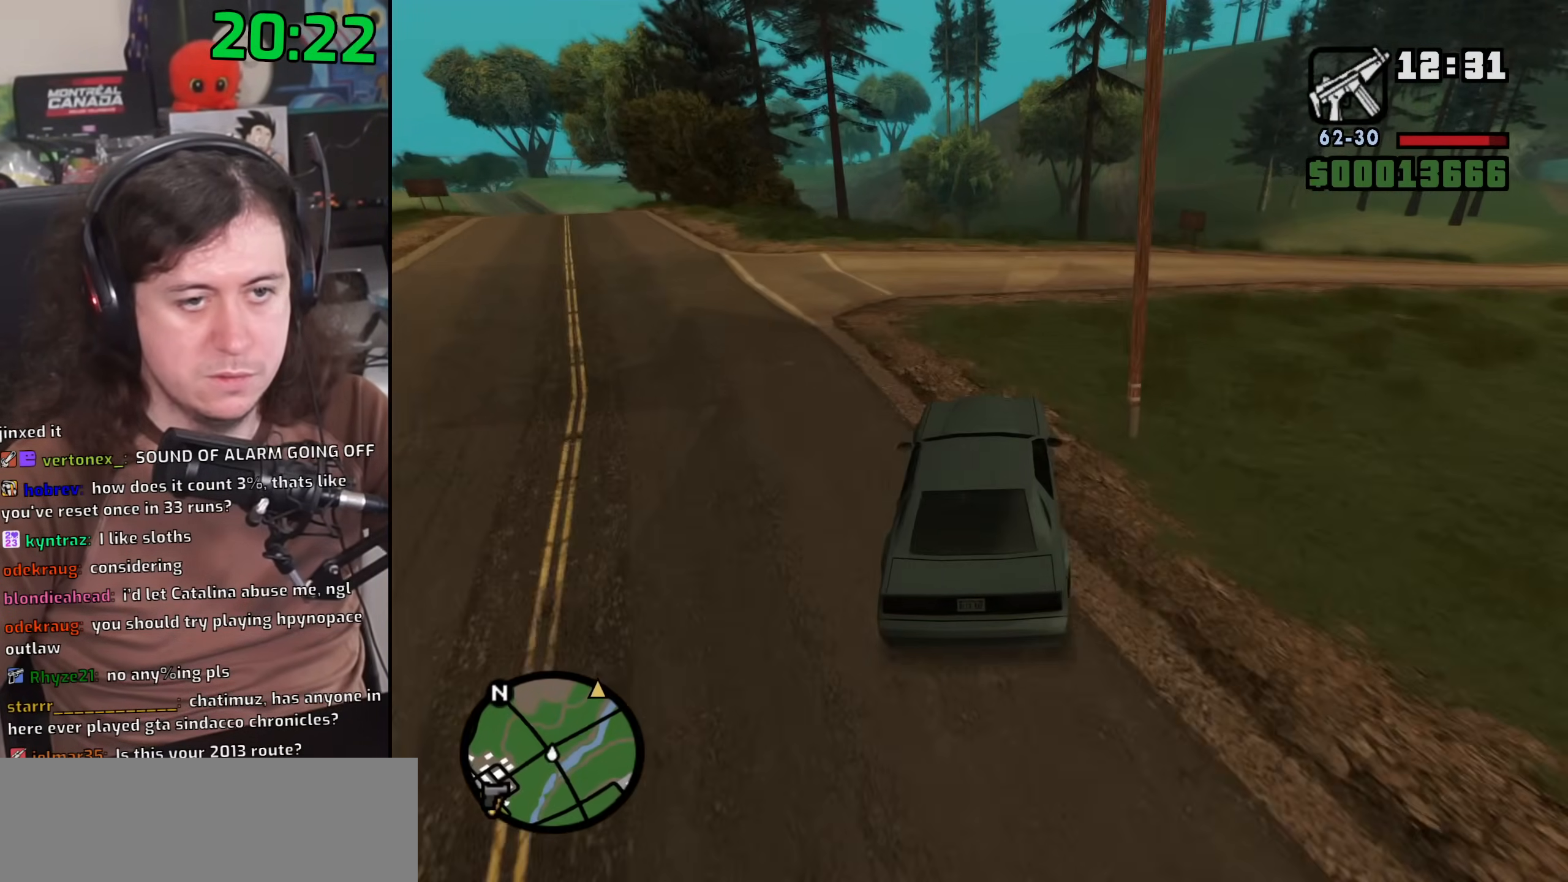
{"keys": ["d", "w"], "mouse": [], "events": [[83, "d", "up"], [183, "d", "down"], [300, "d", "up"], [400, "d", "down"]]}
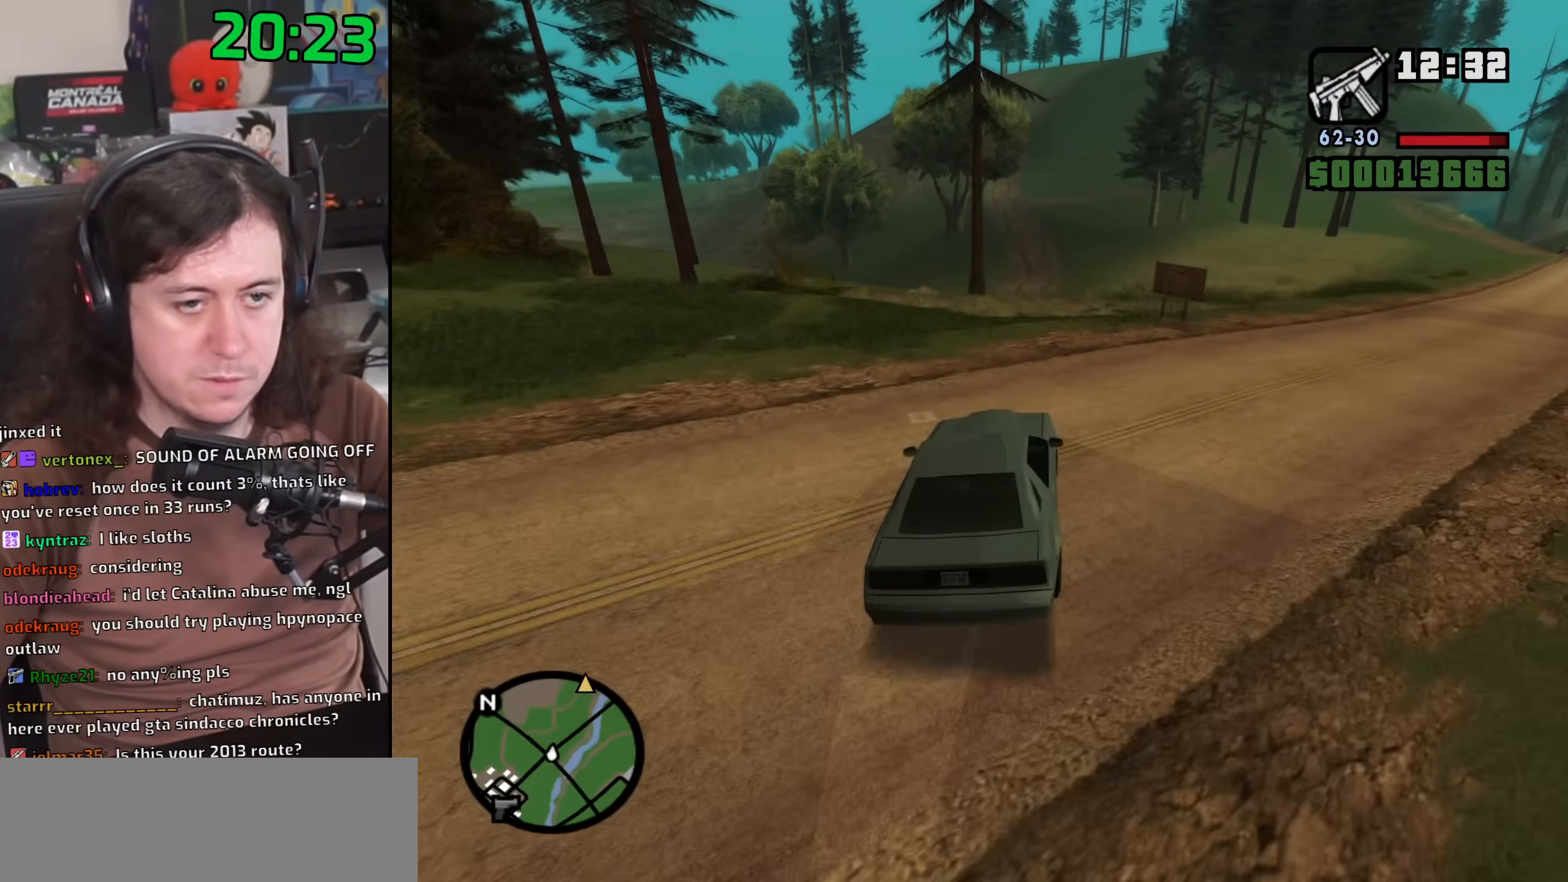
{"keys": ["w"], "mouse": [], "events": [[100, "d", "up"]]}
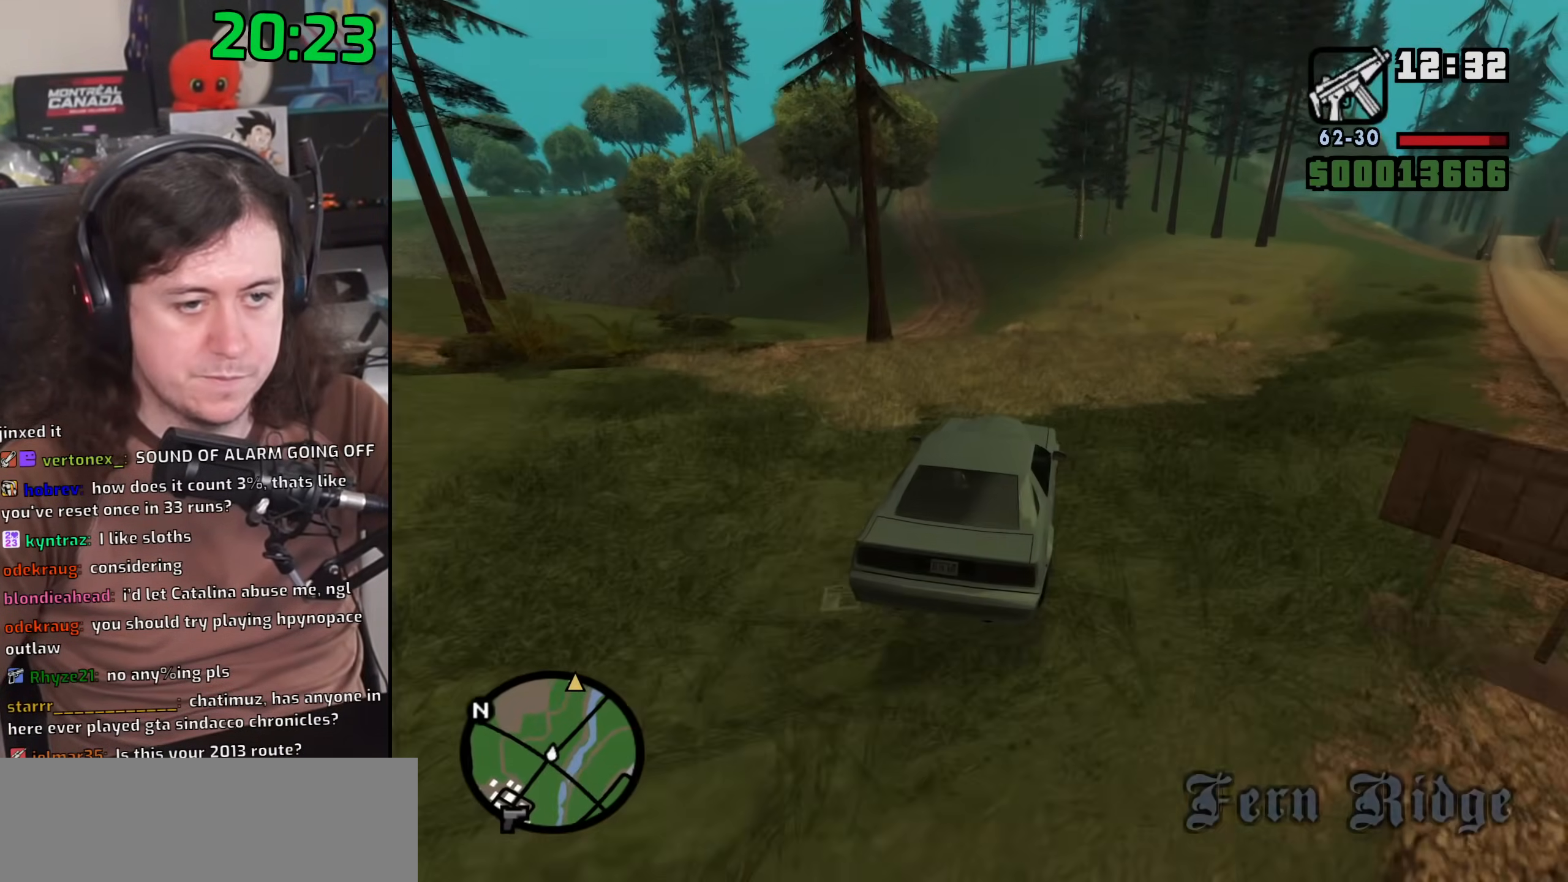
{"keys": ["w"], "mouse": [], "events": [[317, "d", "down"], [417, "d", "up"]]}
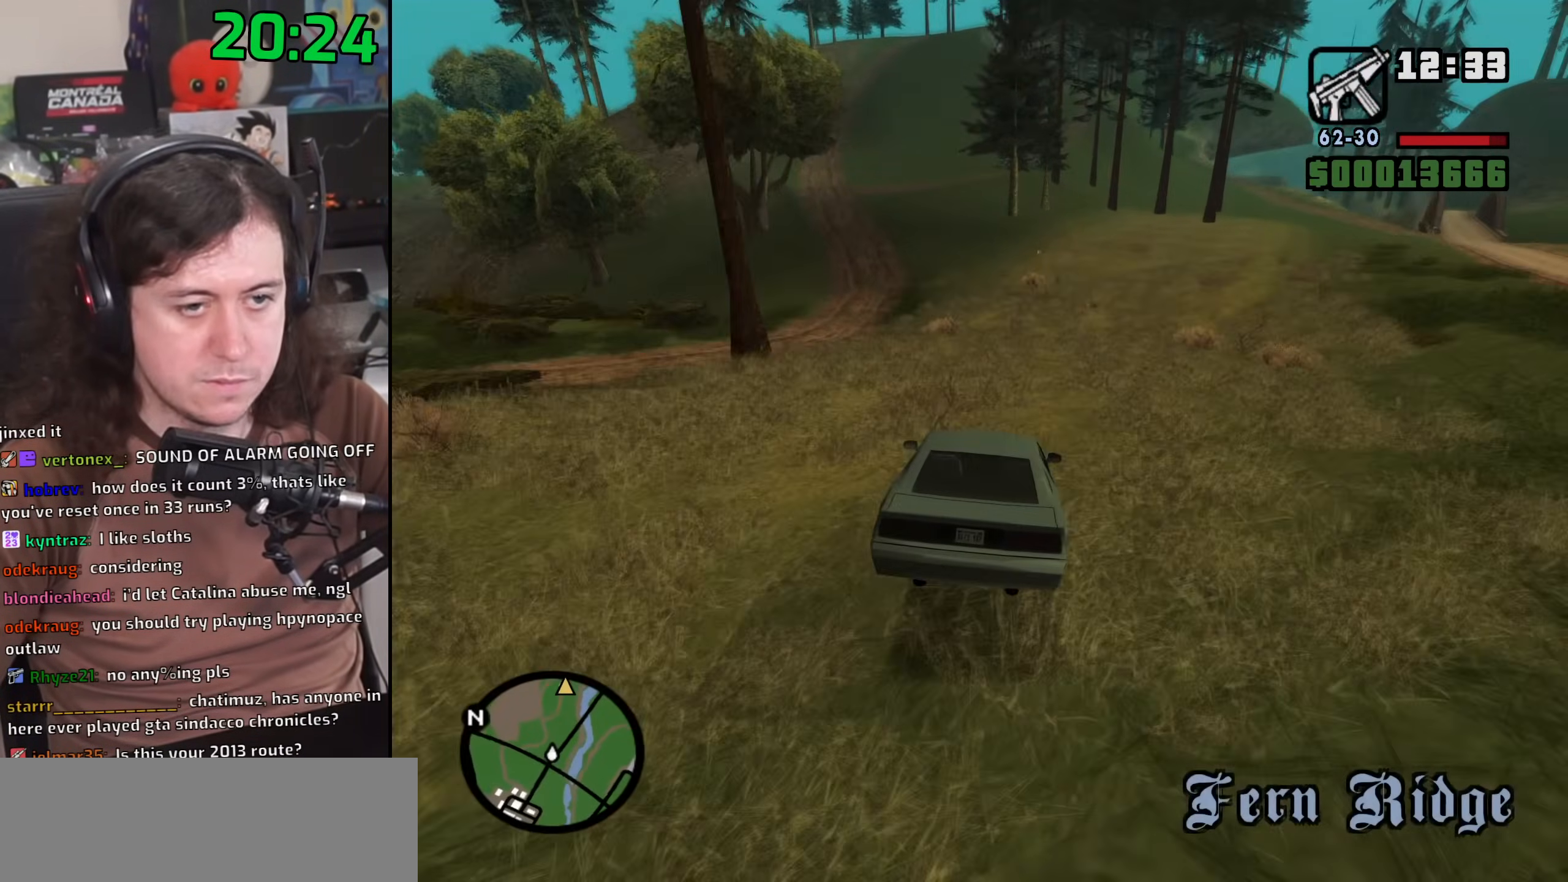
{"keys": ["w"], "mouse": [], "events": []}
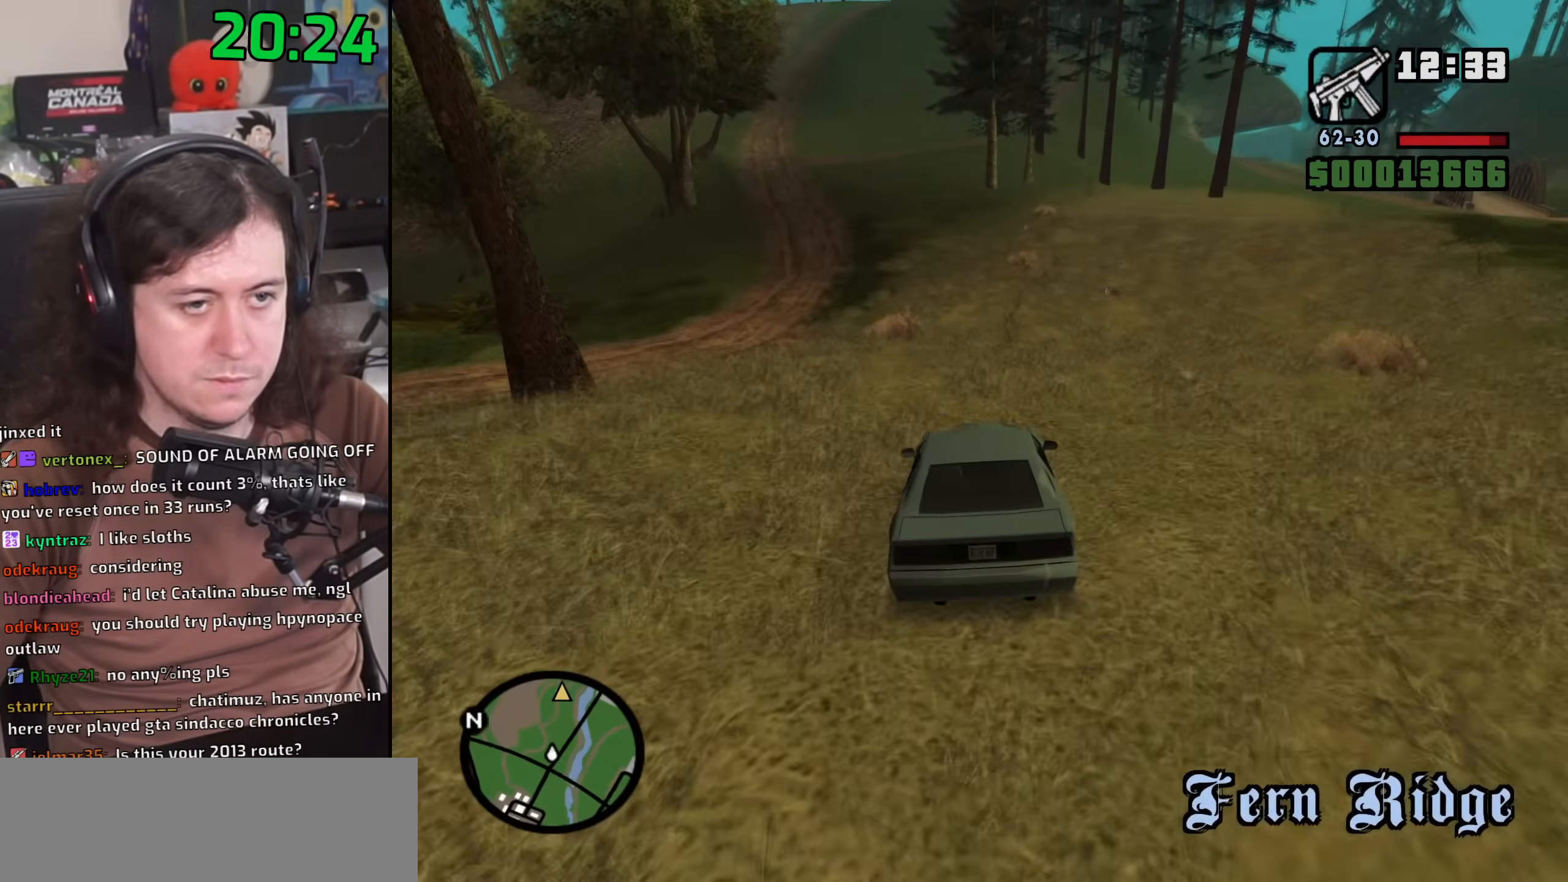
{"keys": ["a", "w"], "mouse": [], "events": [[467, "a", "down"]]}
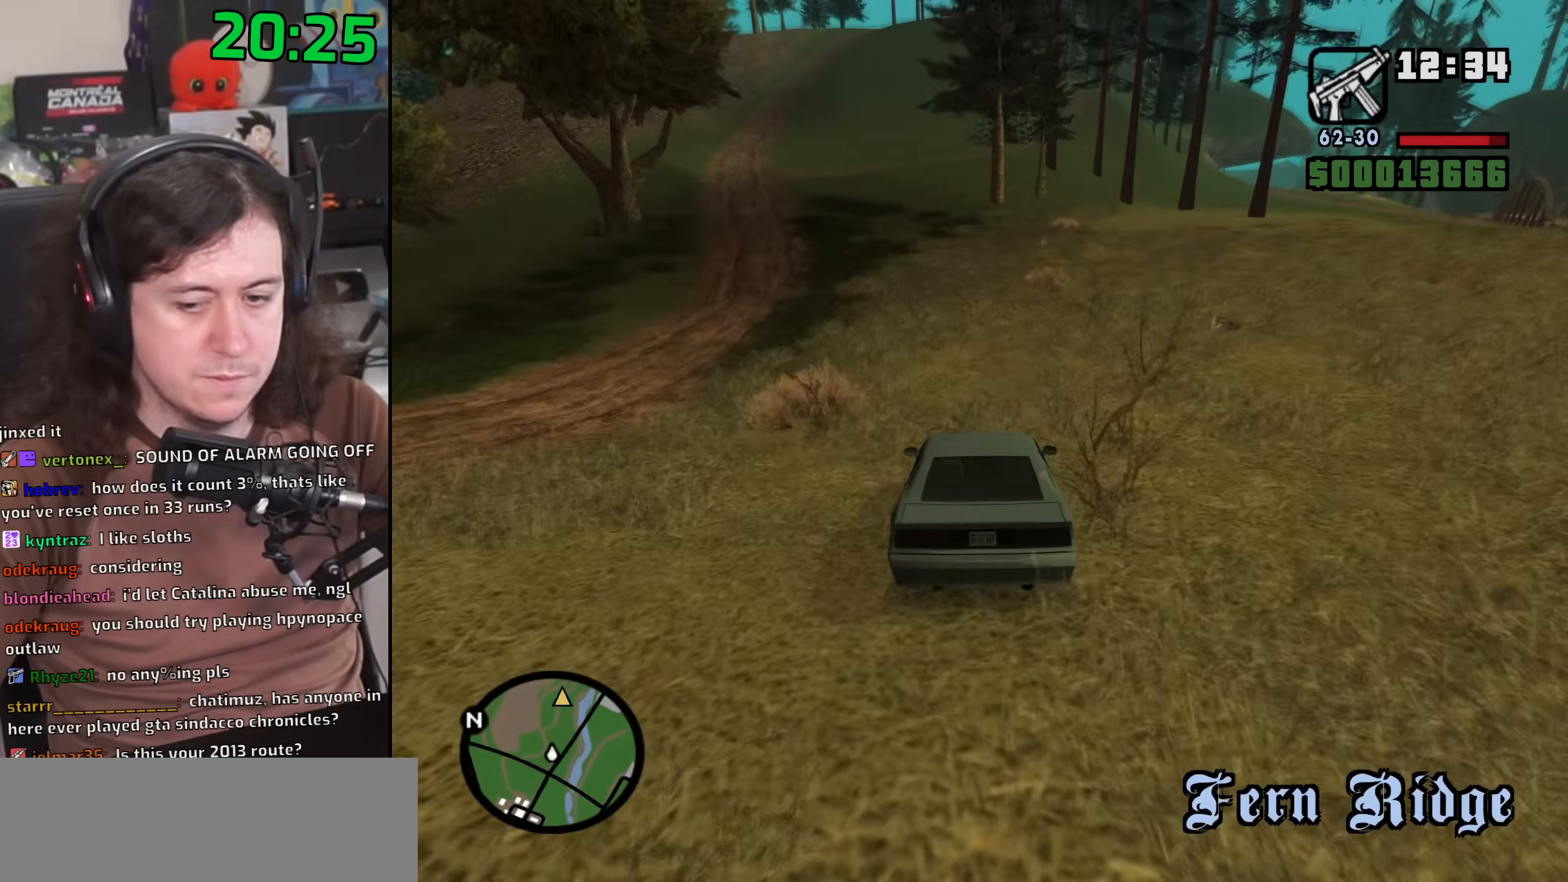
{"keys": ["w"], "mouse": [], "events": [[33, "a", "up"]]}
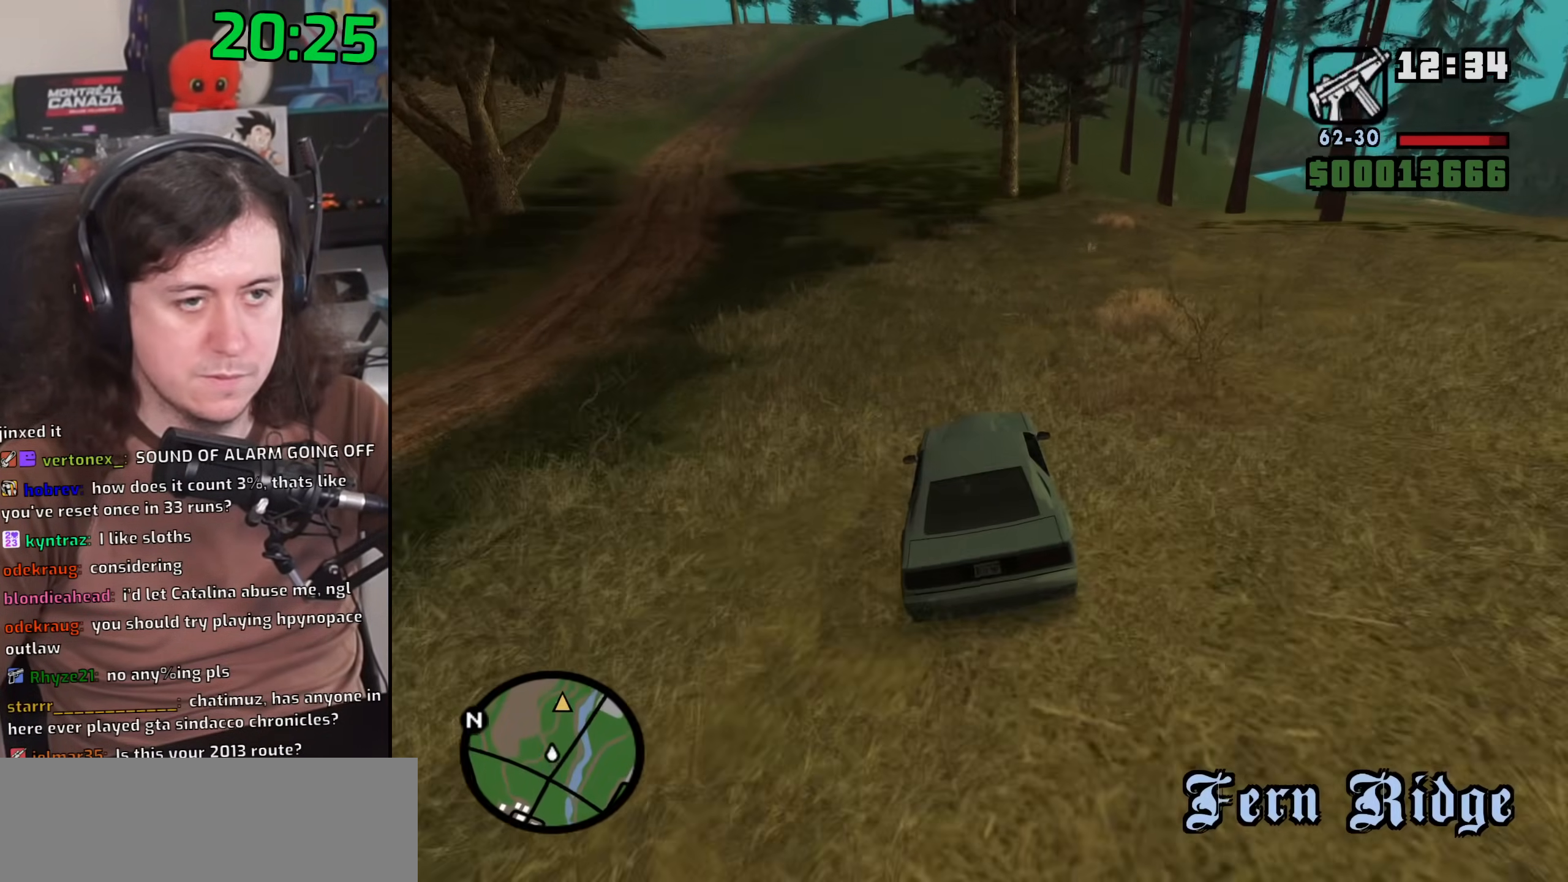
{"keys": ["w"], "mouse": [], "events": []}
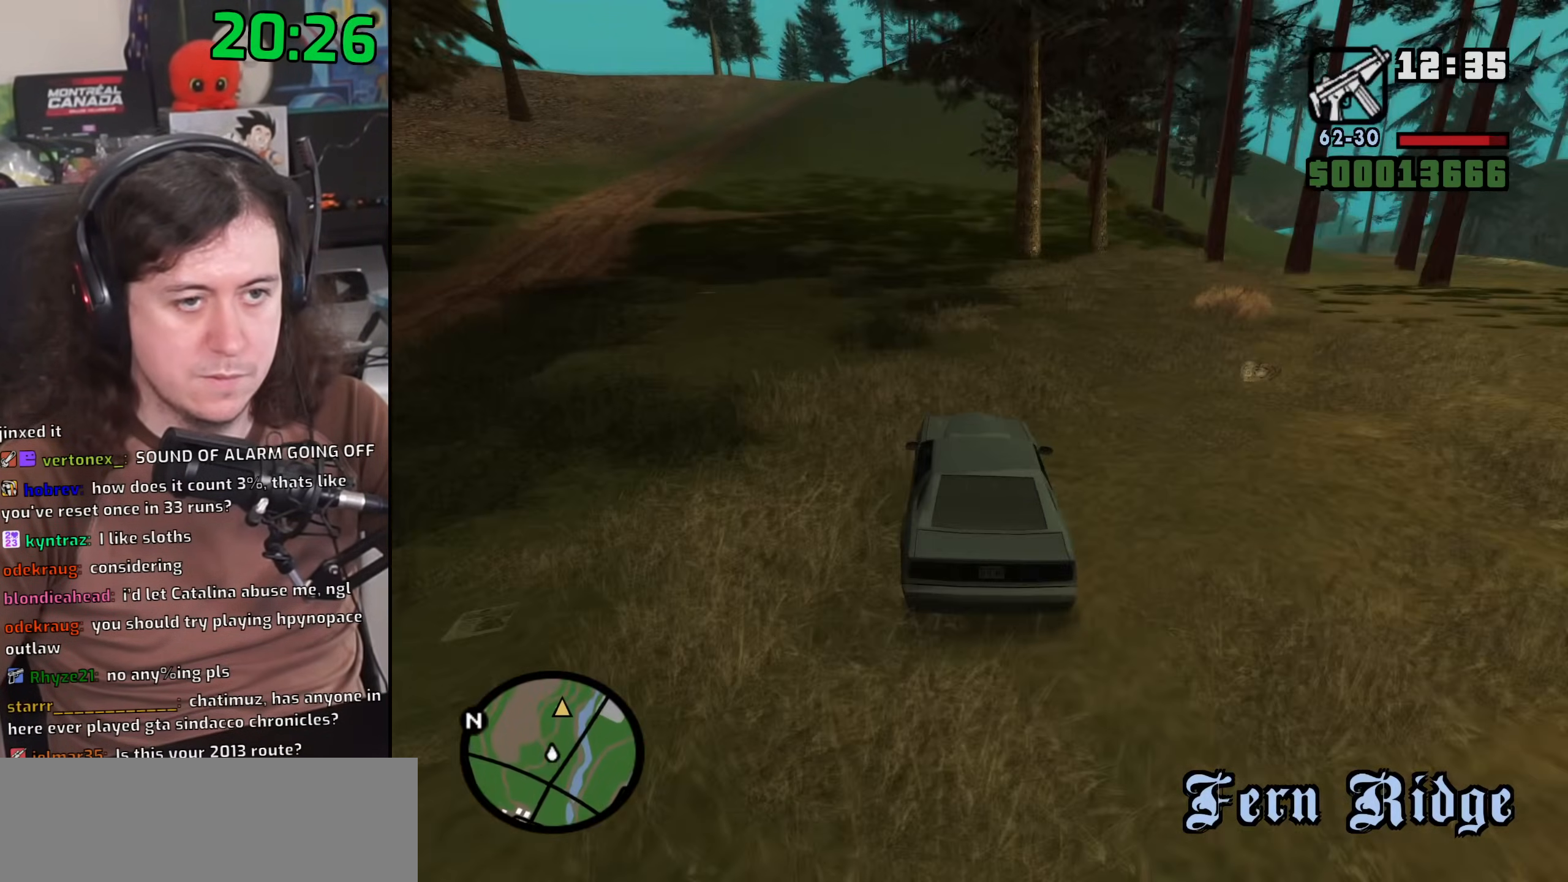
{"keys": ["w"], "mouse": [], "events": [[133, "d", "down"], [183, "d", "up"], [350, "d", "down"], [417, "d", "up"]]}
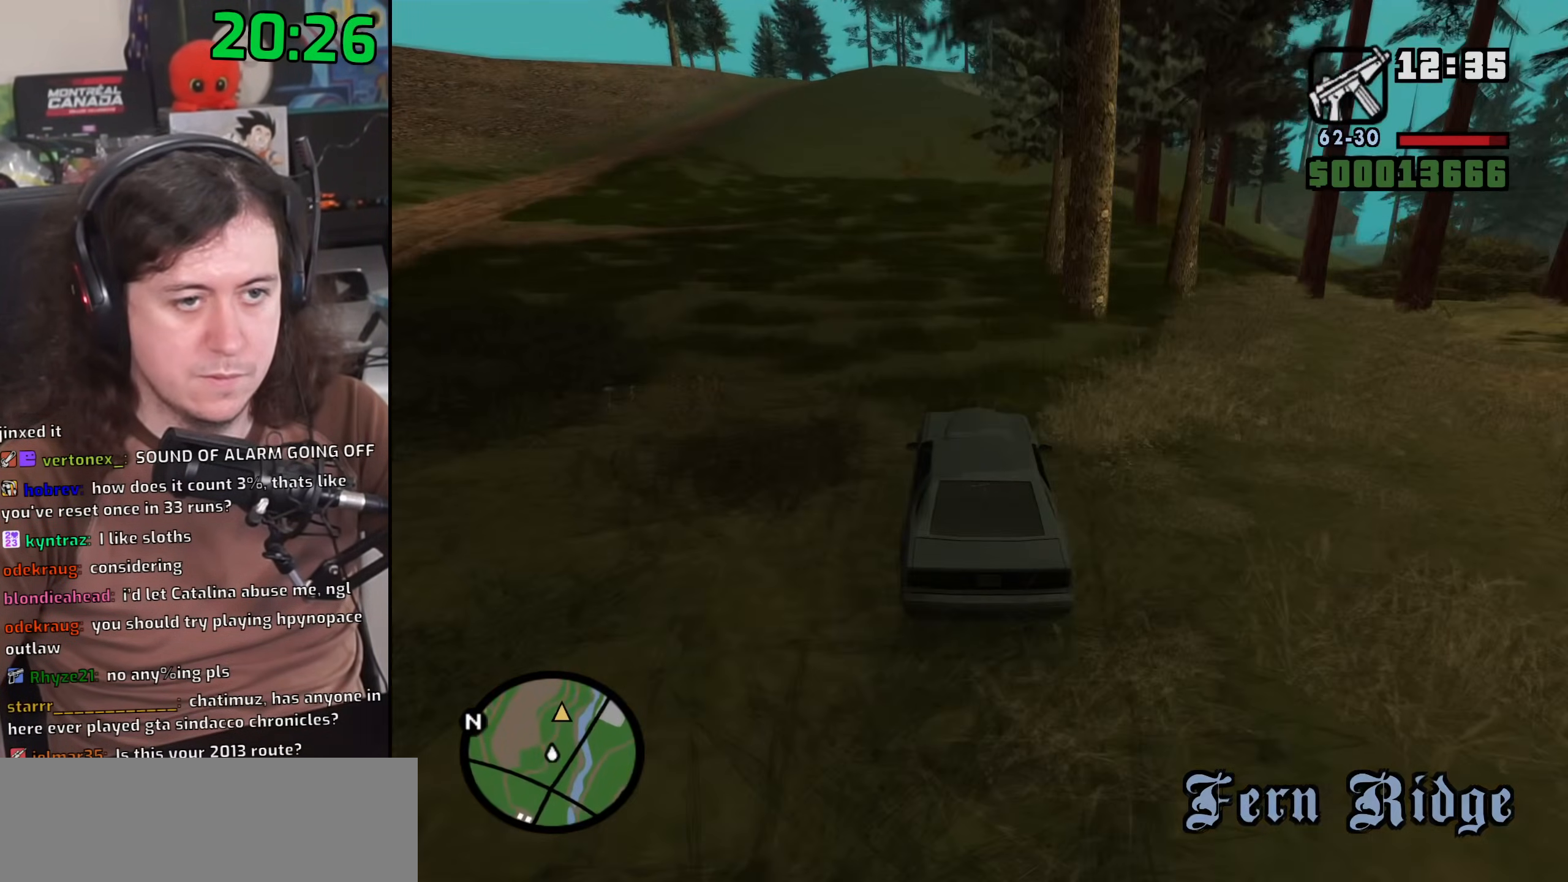
{"keys": ["w"], "mouse": [], "events": [[17, "d", "down"], [200, "d", "up"], [300, "d", "down"], [417, "d", "up"]]}
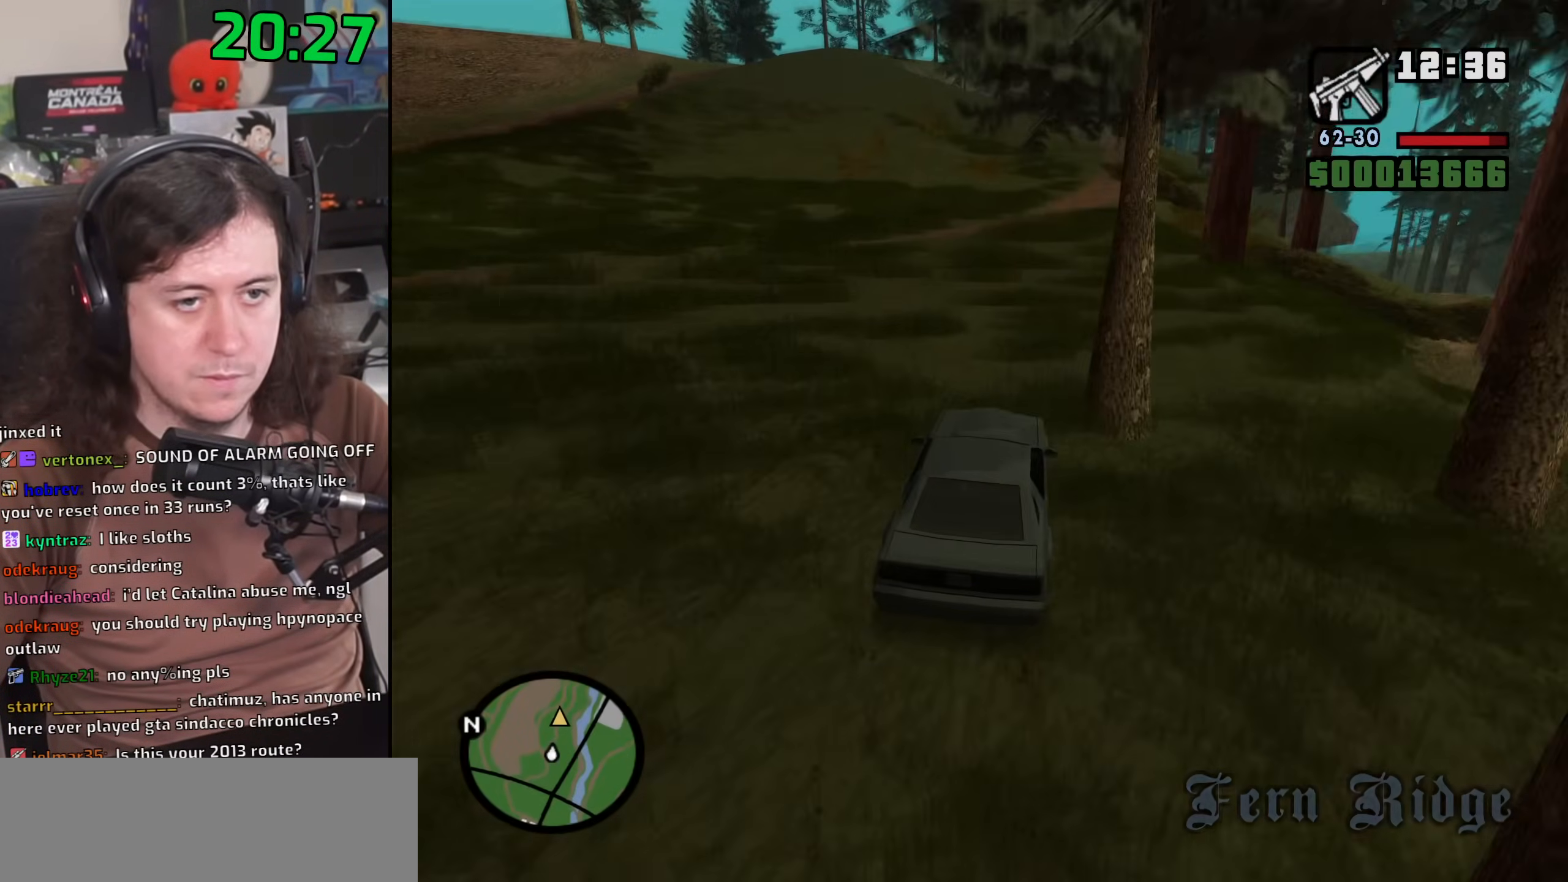
{"keys": ["w"], "mouse": [], "events": [[17, "d", "down"], [100, "d", "up"], [317, "d", "down"], [417, "d", "up"]]}
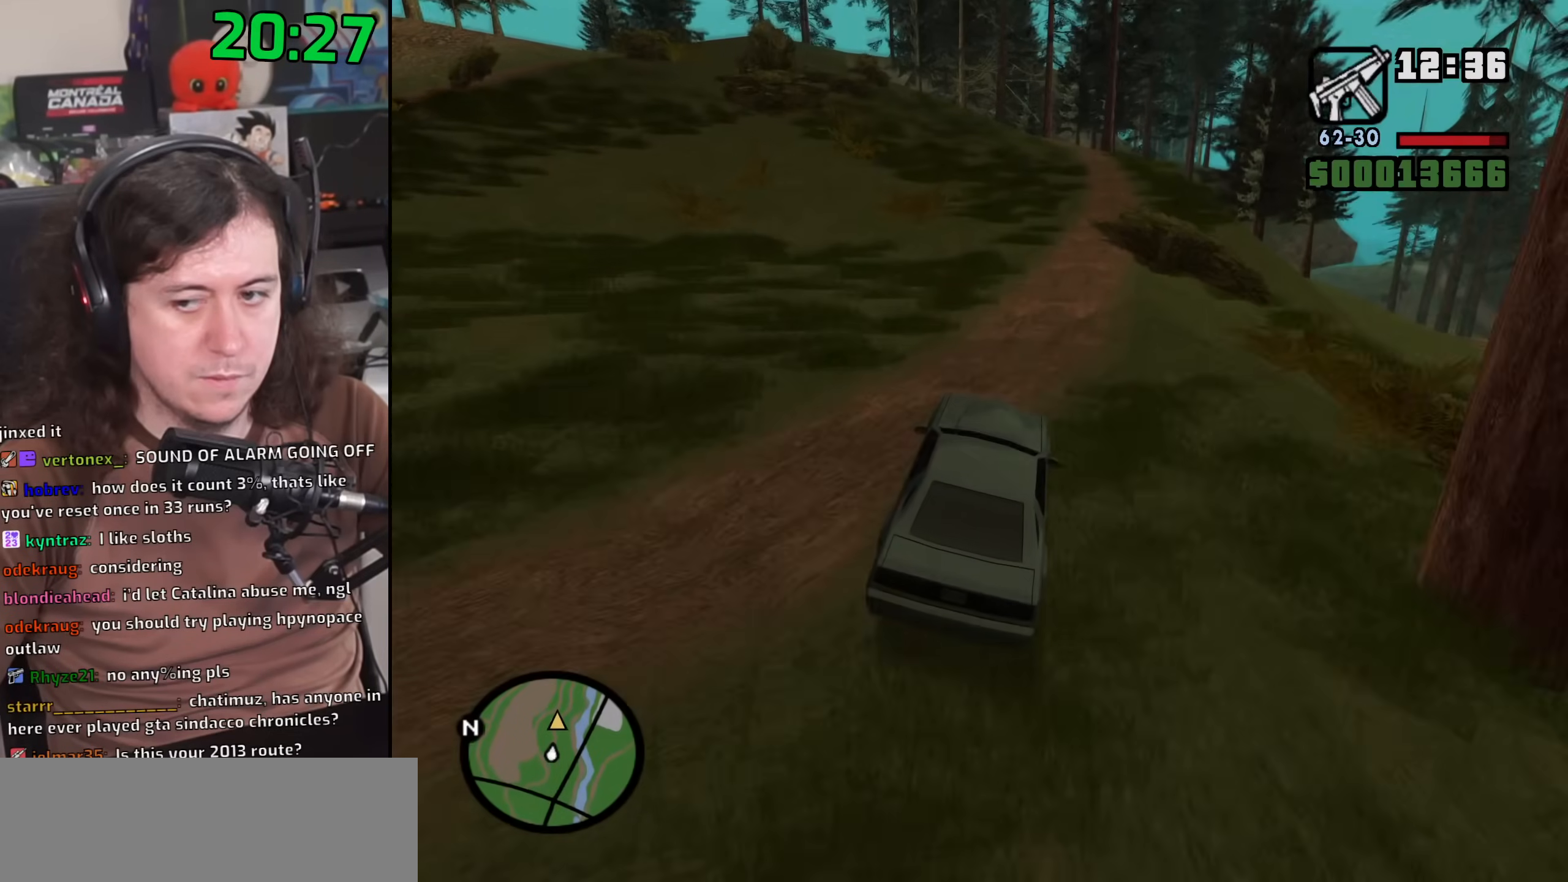
{"keys": ["d", "w"], "mouse": [], "events": [[67, "d", "down"], [183, "d", "up"], [300, "d", "down"]]}
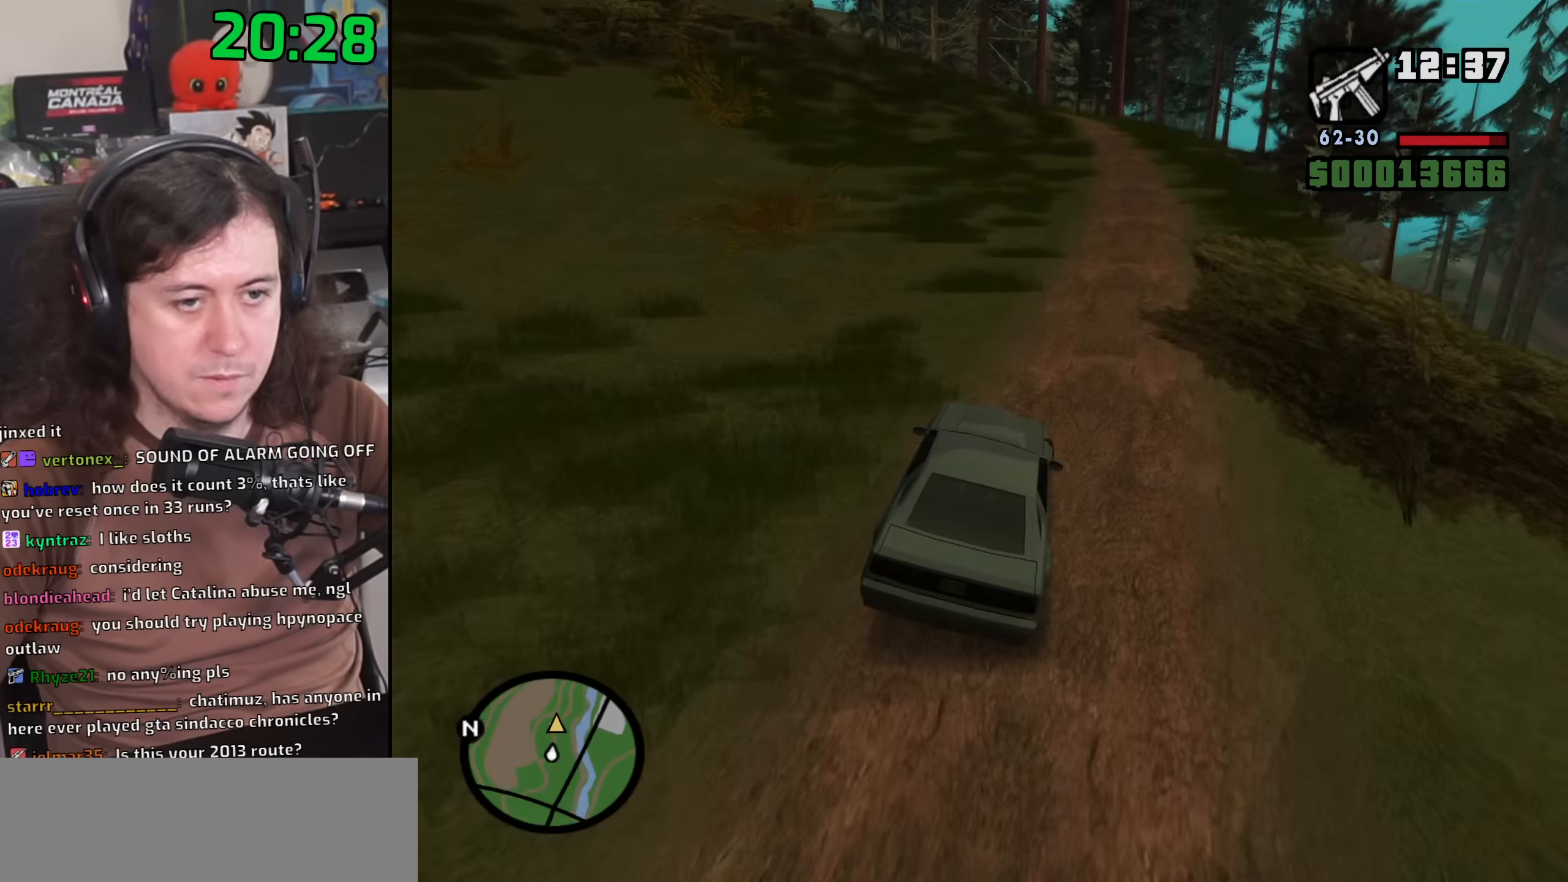
{"keys": ["w"], "mouse": [], "events": [[100, "d", "up"], [167, "a", "down"], [317, "a", "up"]]}
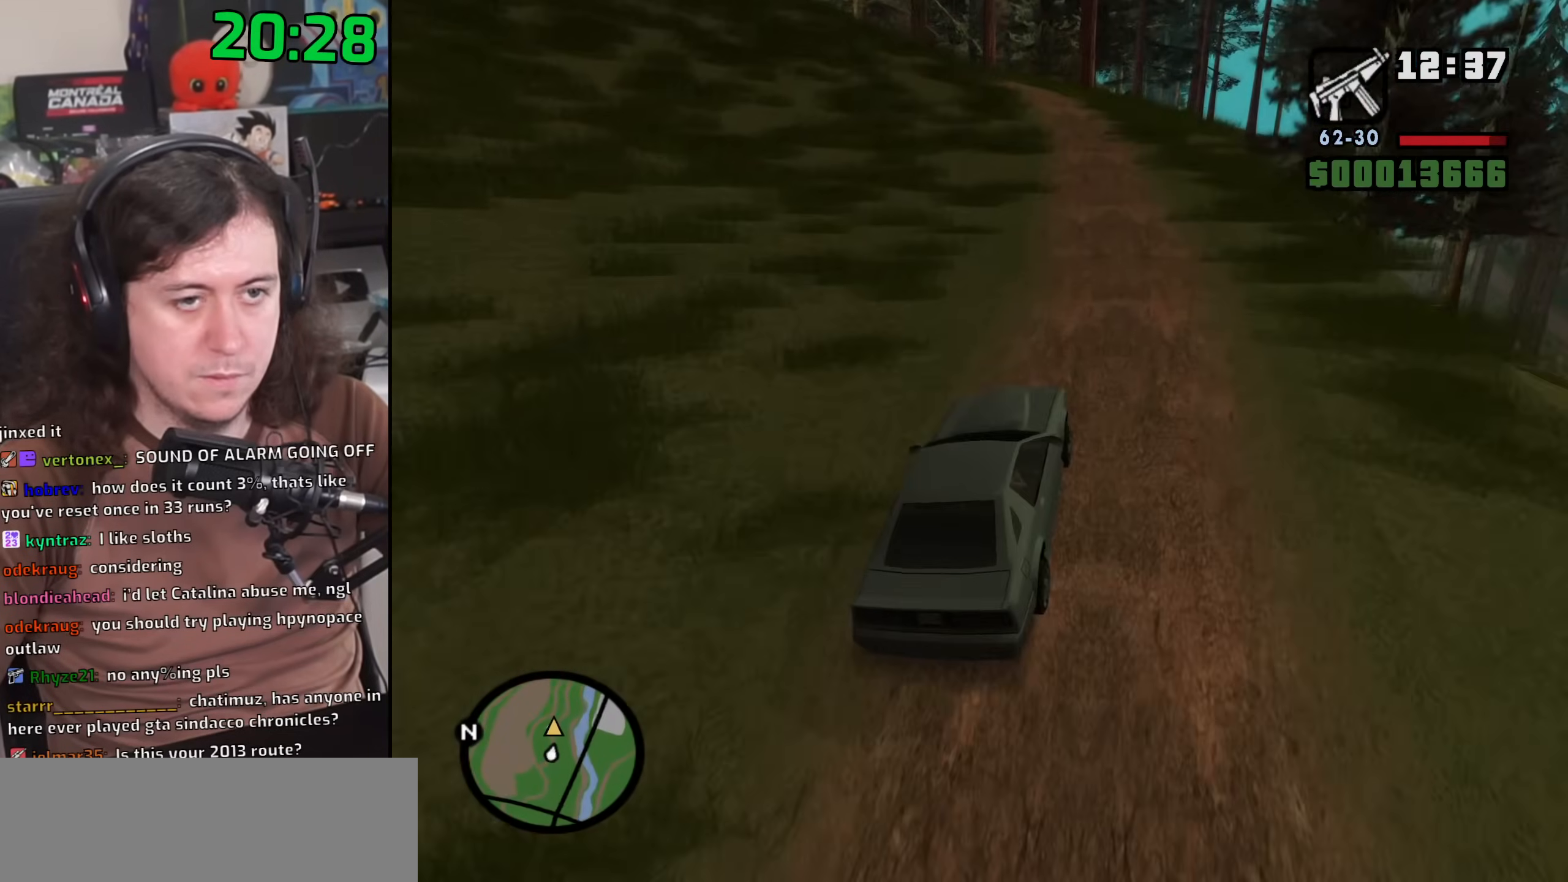
{"keys": ["w"], "mouse": [], "events": [[233, "a", "down"], [367, "a", "up"]]}
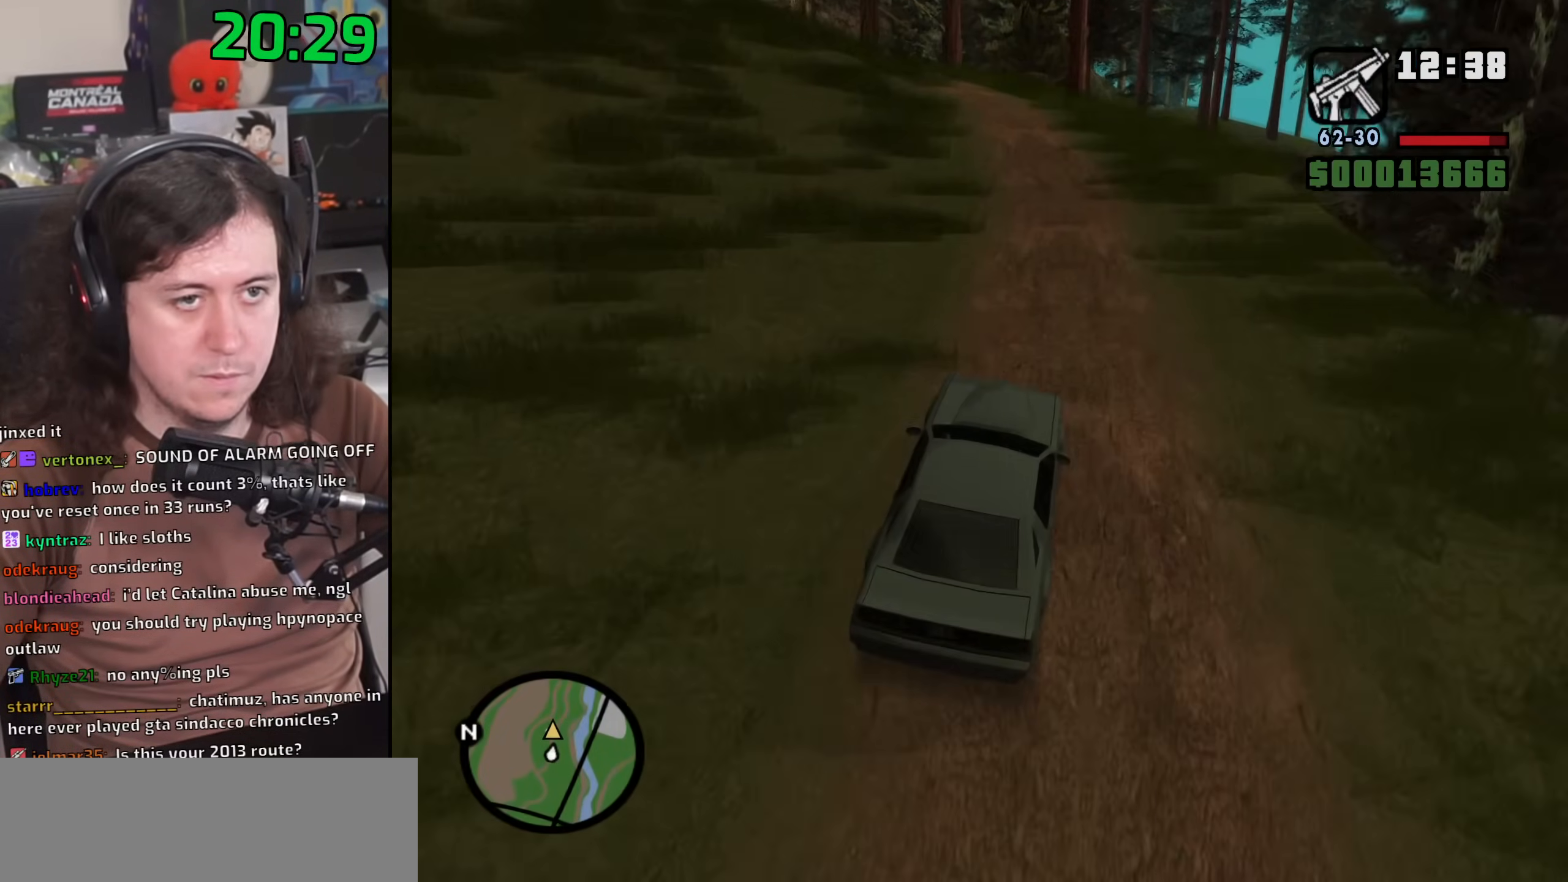
{"keys": ["w"], "mouse": [], "events": []}
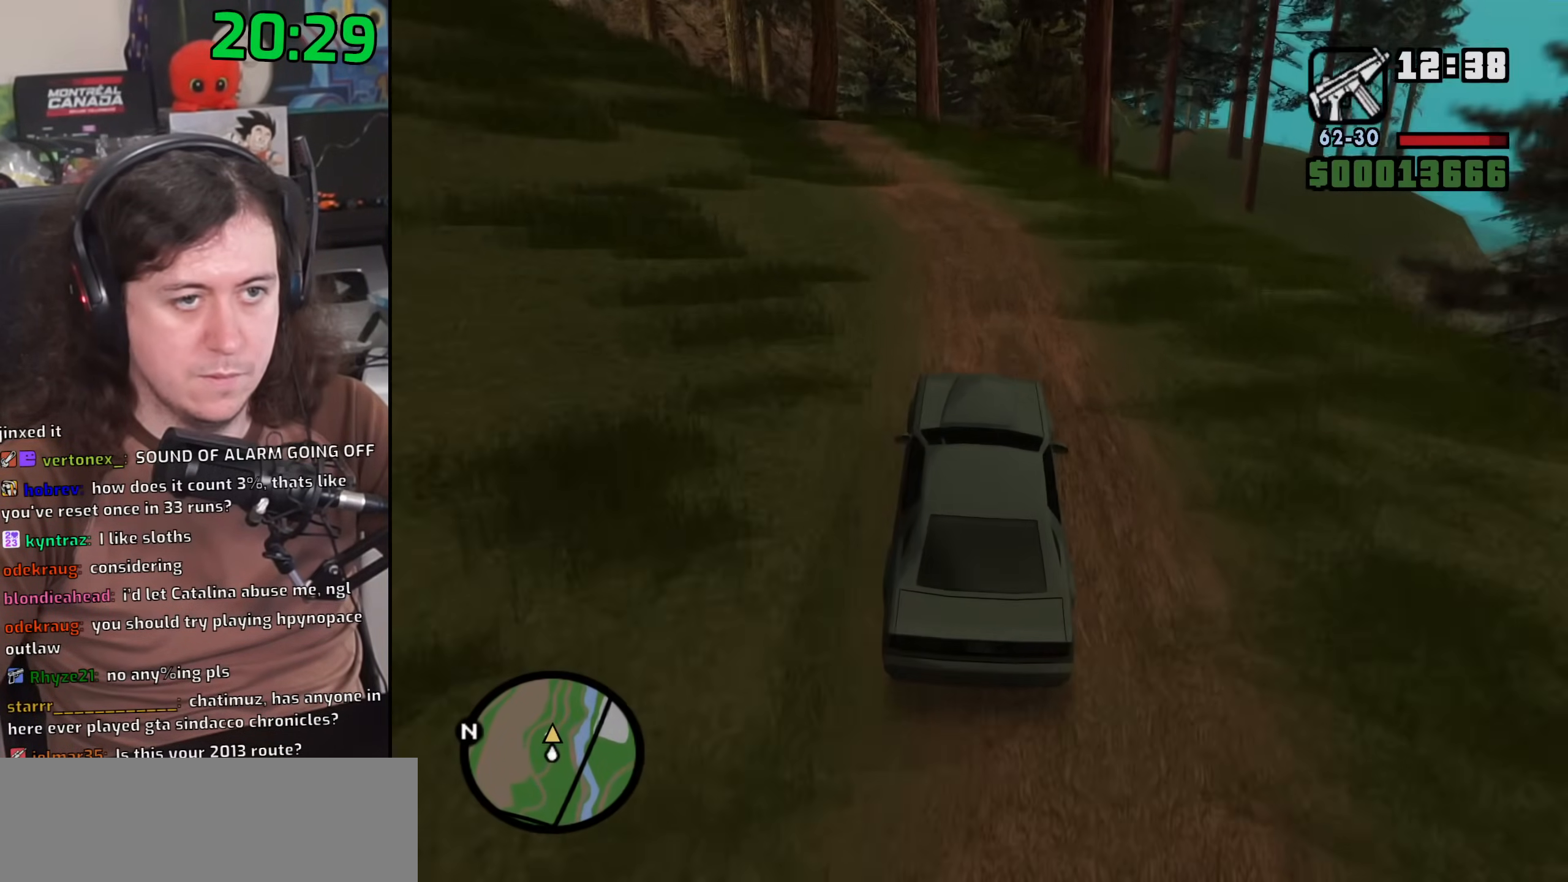
{"keys": ["w"], "mouse": [], "events": []}
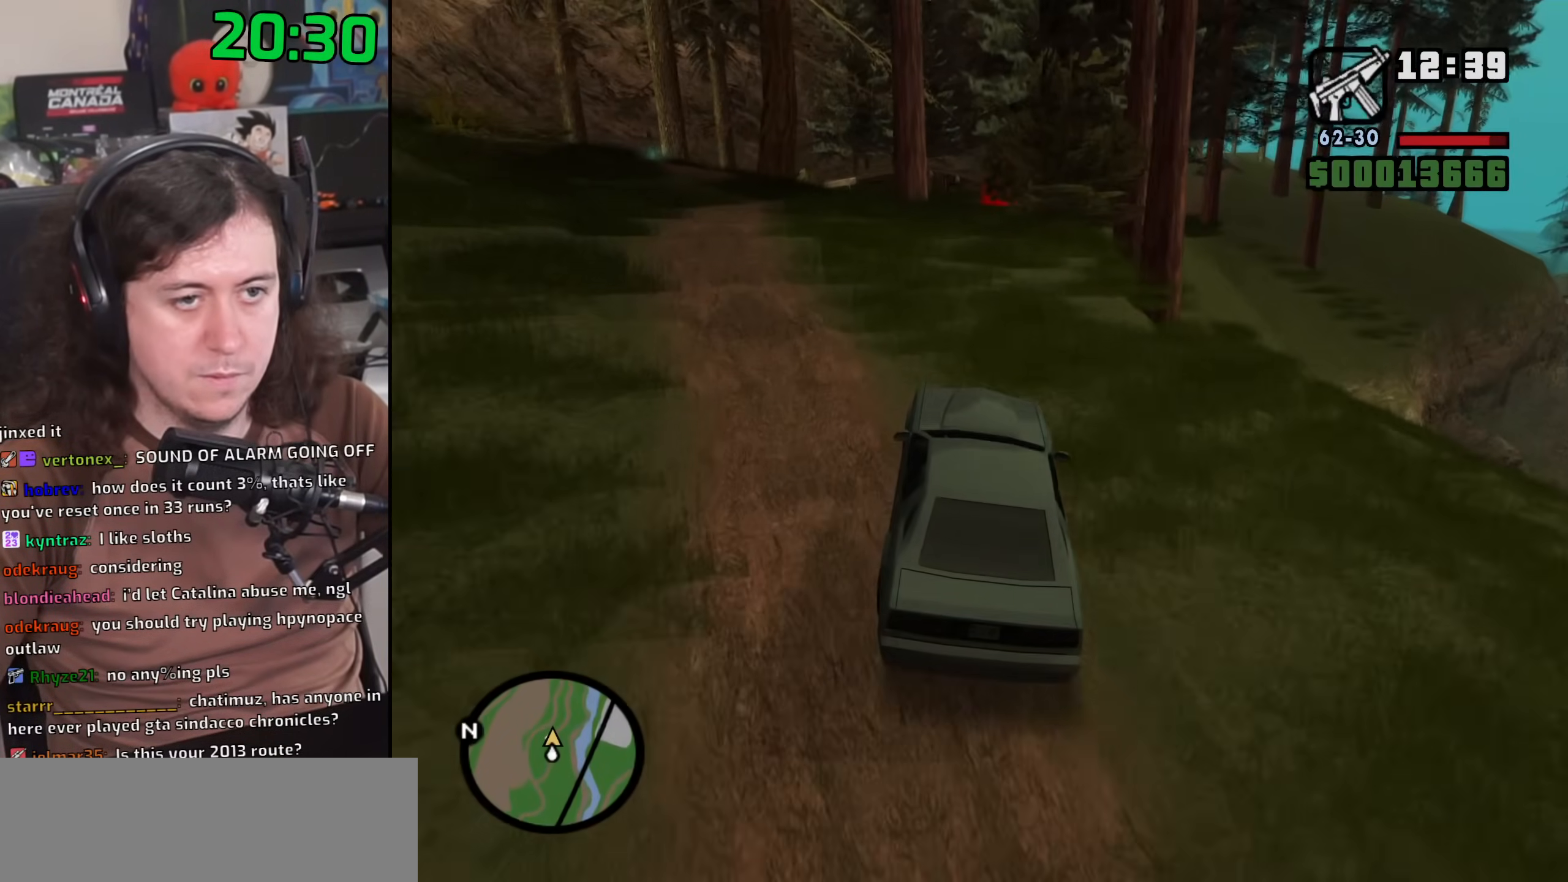
{"keys": ["w"], "mouse": [], "events": [[150, "d", "down"], [233, "d", "up"]]}
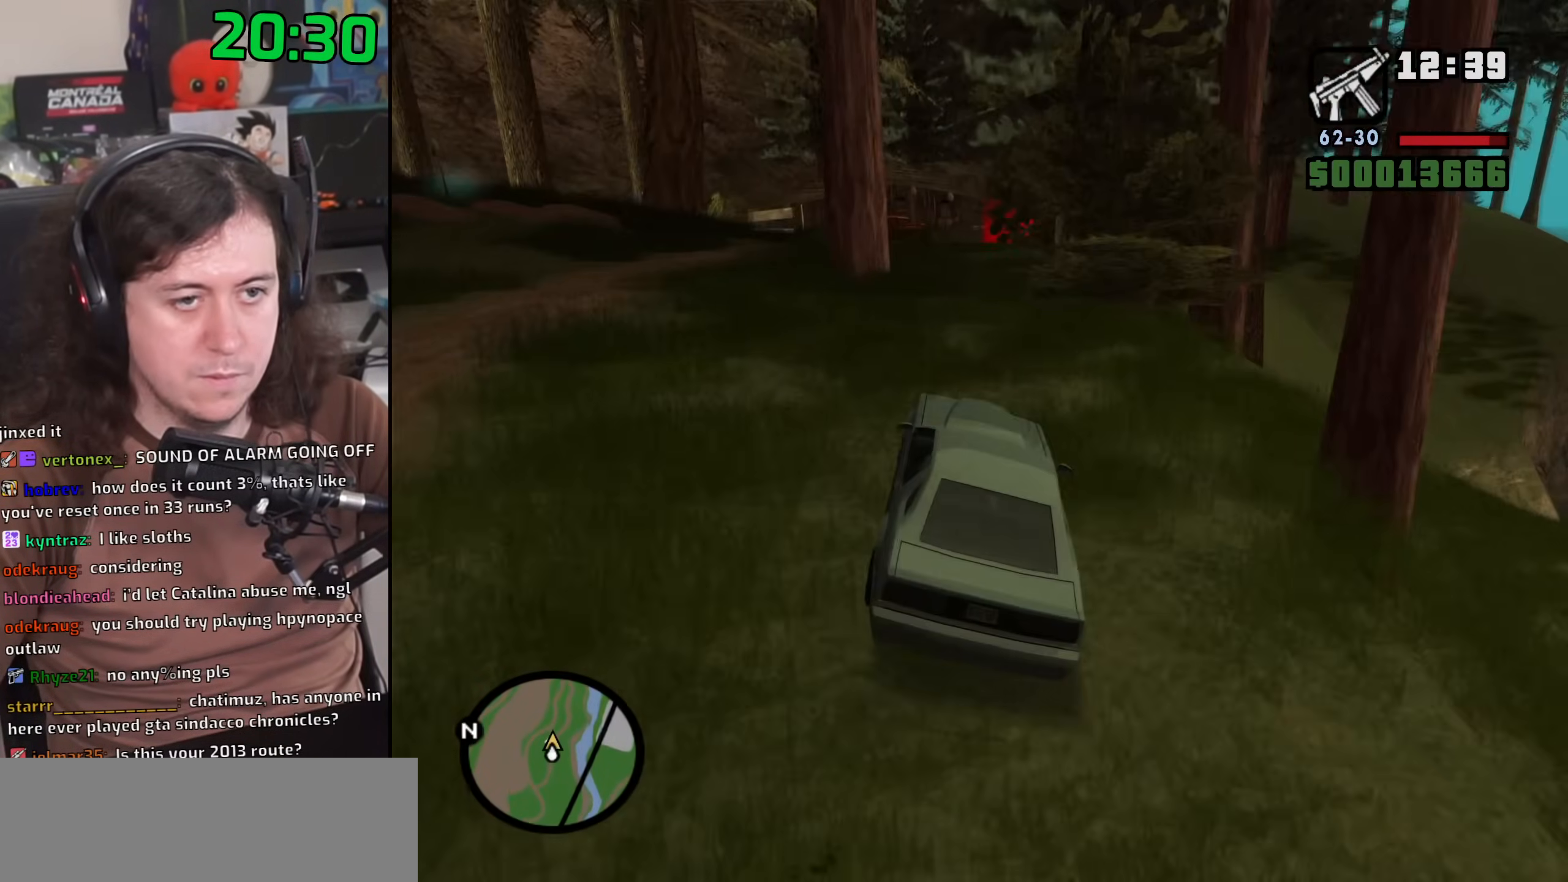
{"keys": ["w"], "mouse": [], "events": [[133, "d", "down"], [200, "d", "up"]]}
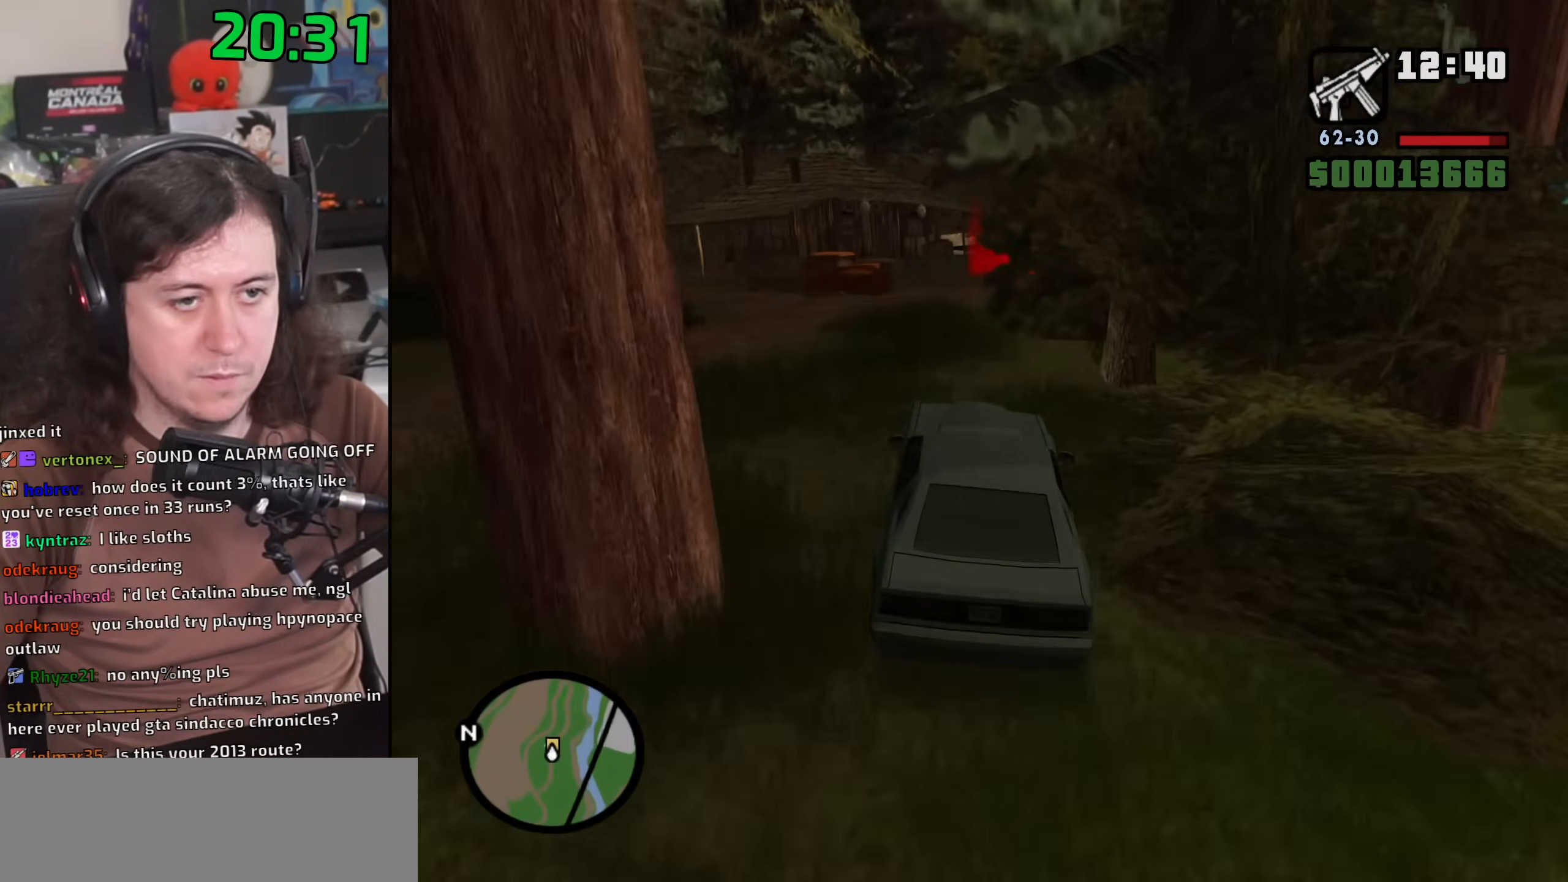
{"keys": ["d"], "mouse": [], "events": [[83, "d", "down"], [167, "w", "up"]]}
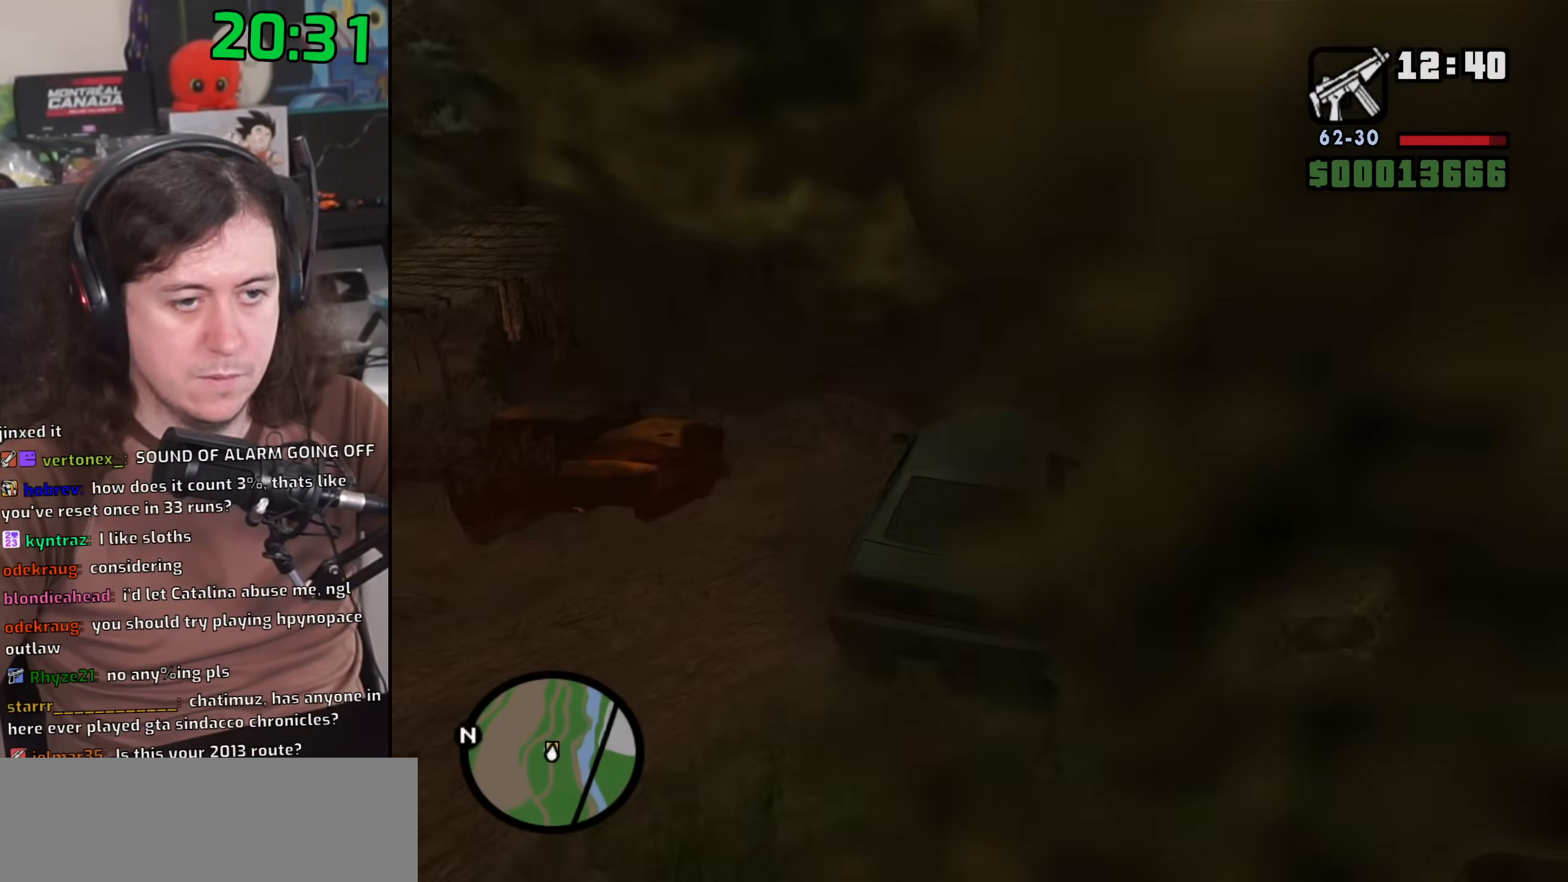
{"keys": ["d"], "mouse": [], "events": [[50, "w", "down"], [417, "w", "up"]]}
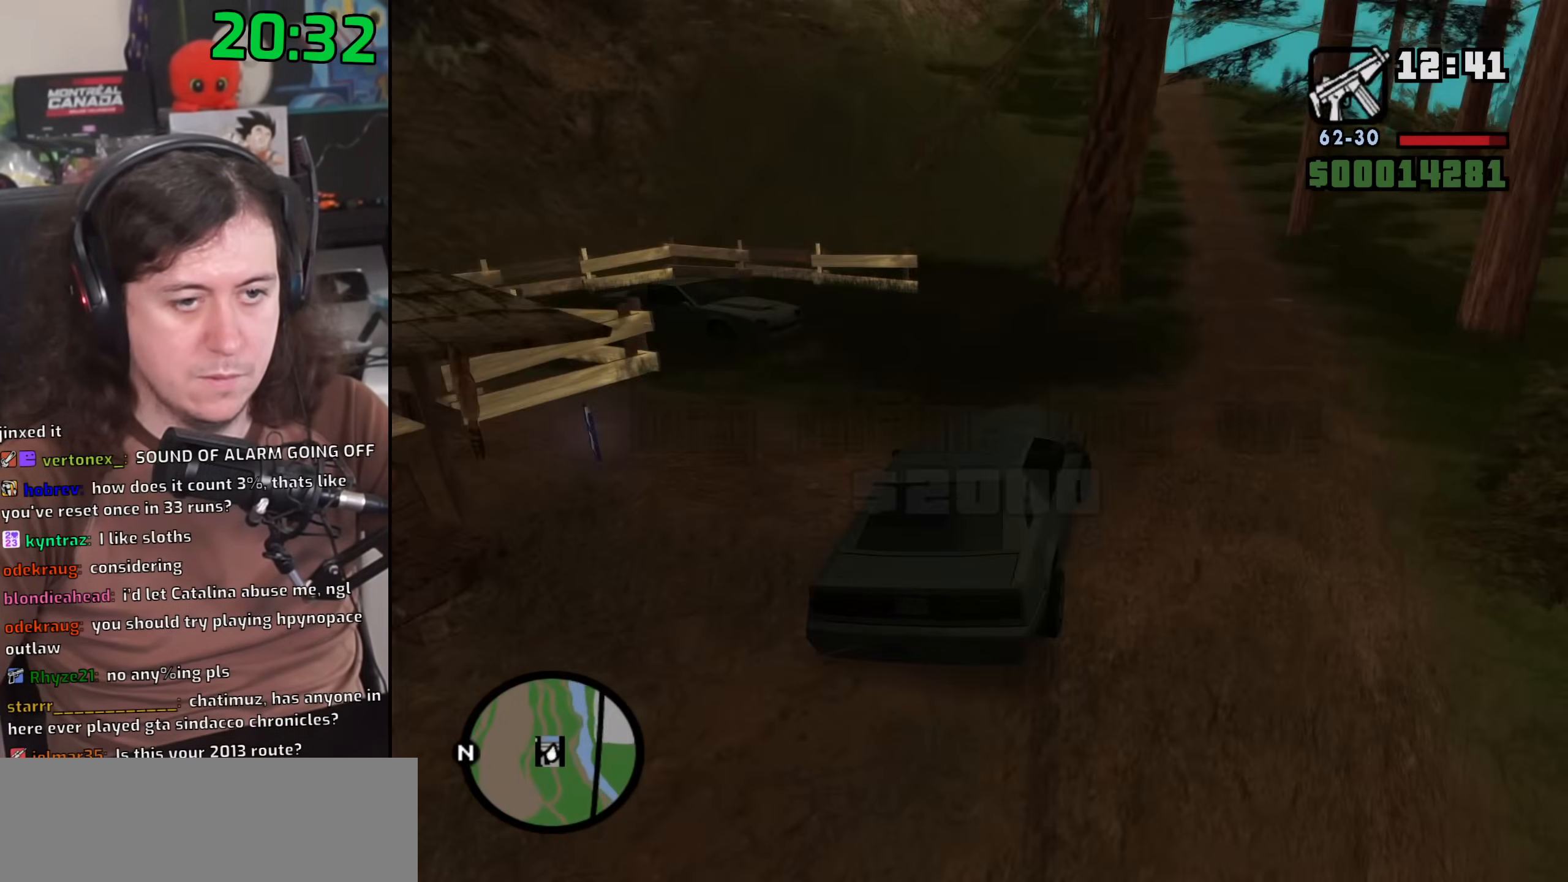
{"keys": ["w"], "mouse": [], "events": [[183, "w", "down"], [233, "d", "up"], [250, "a", "down"], [483, "a", "up"]]}
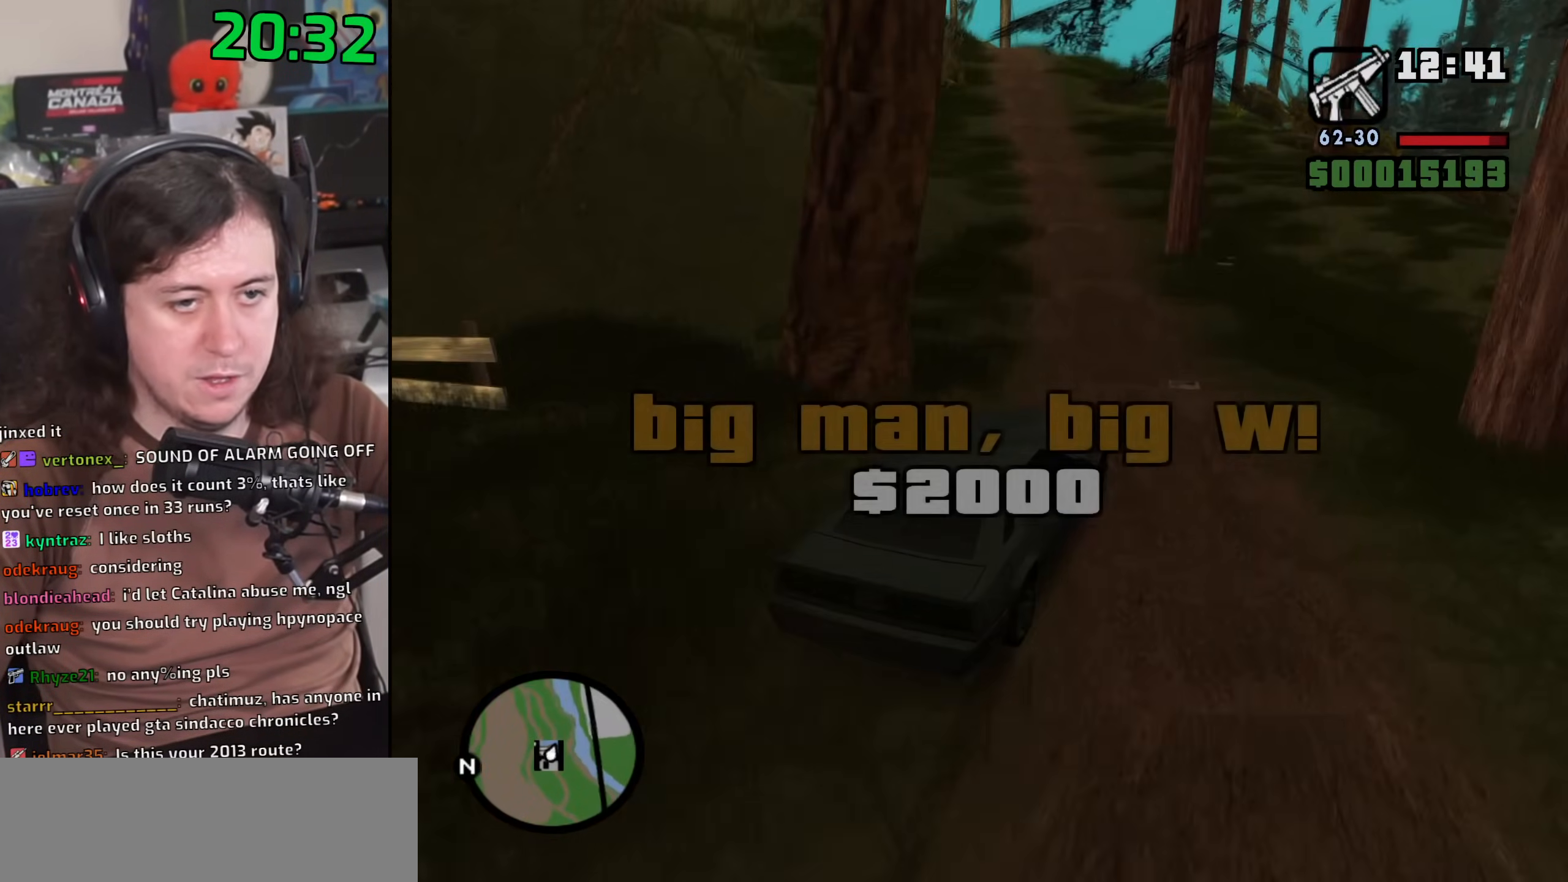
{"keys": ["d", "w"], "mouse": [], "events": [[83, "a", "down"], [417, "a", "up"], [500, "d", "down"]]}
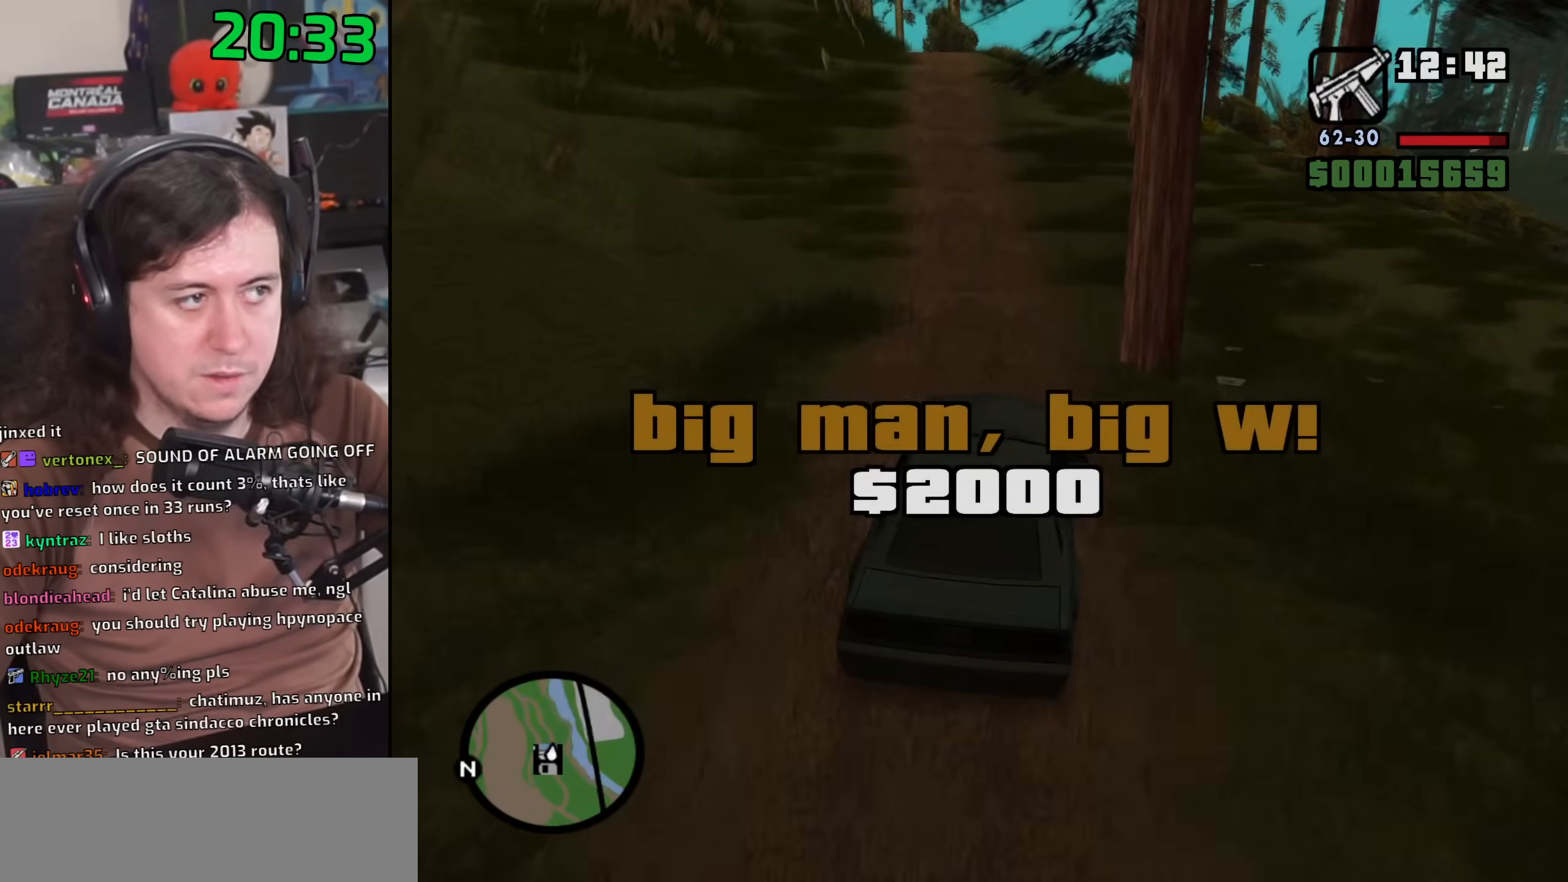
{"keys": ["w"], "mouse": [], "events": [[83, "d", "up"]]}
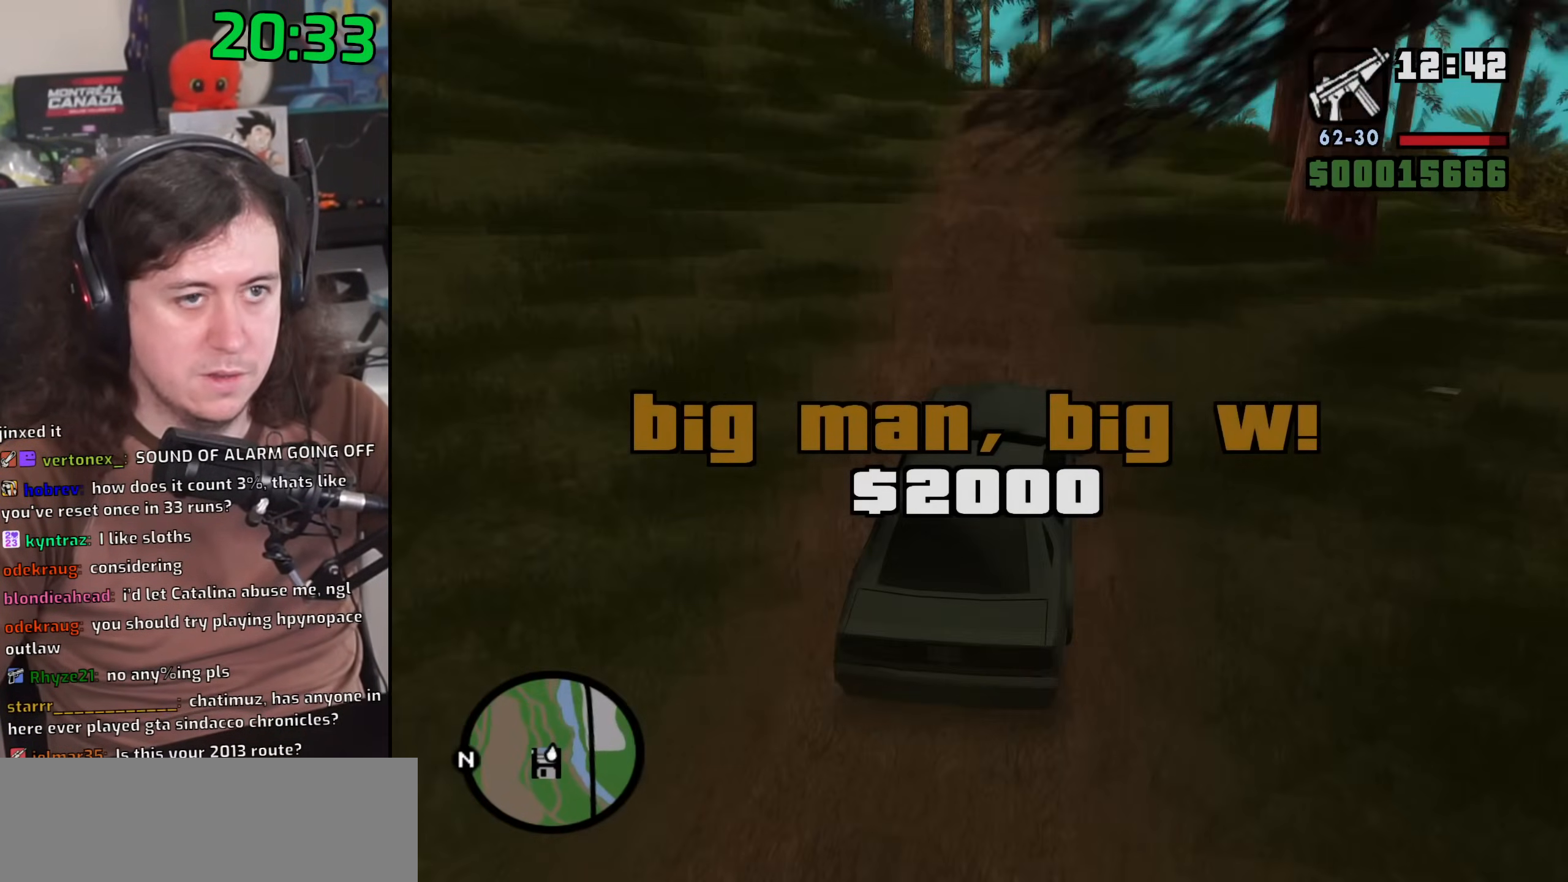
{"keys": ["a", "w"], "mouse": [], "events": [[100, "a", "down"], [233, "a", "up"], [500, "a", "down"]]}
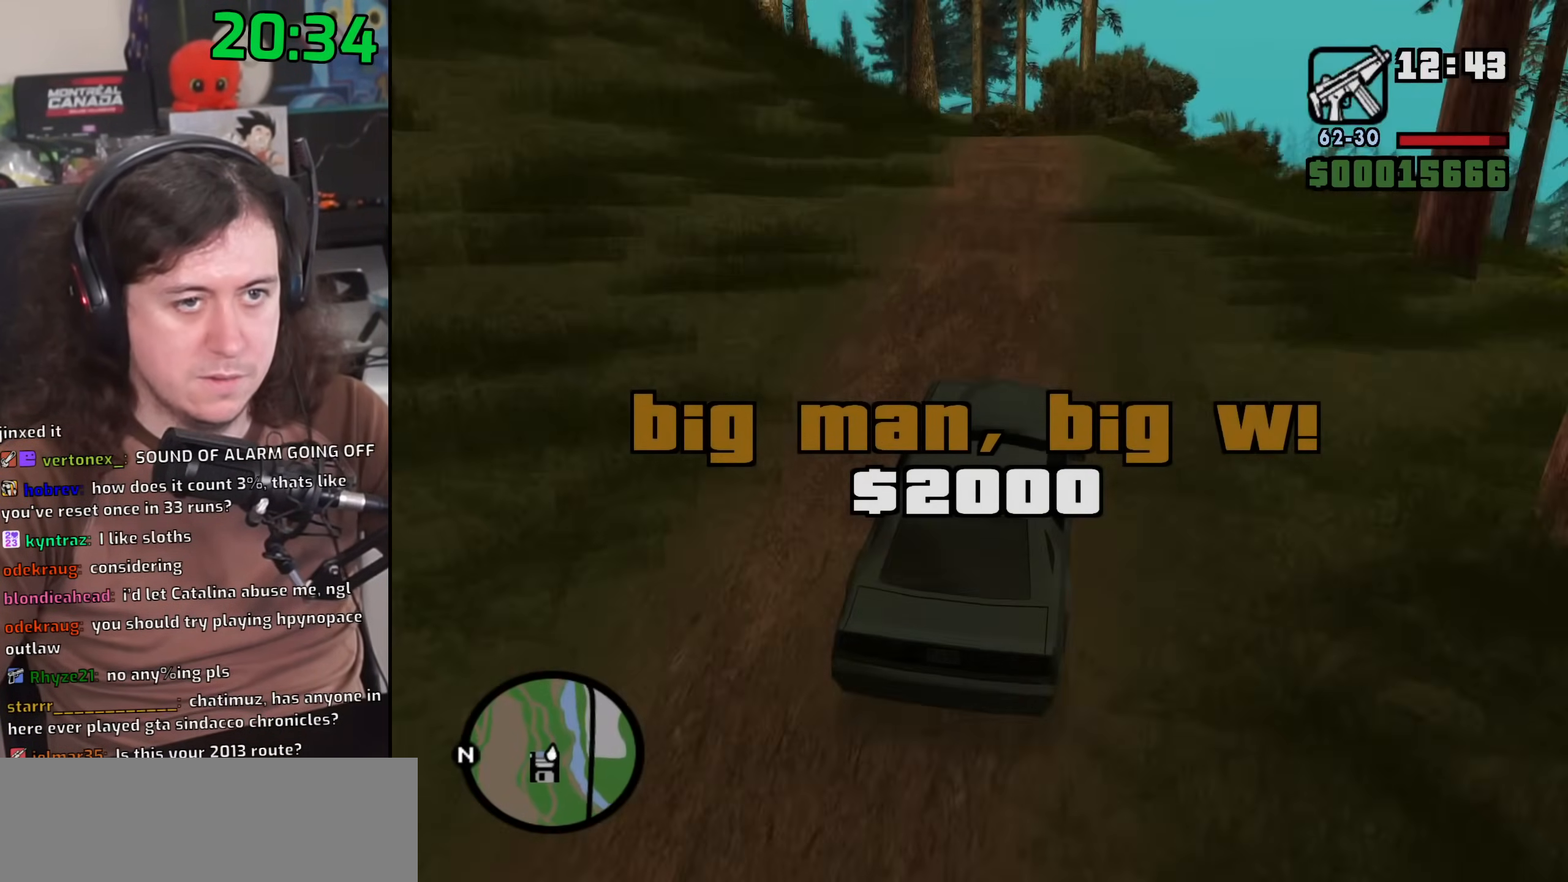
{"keys": ["w"], "mouse": [], "events": [[150, "a", "up"]]}
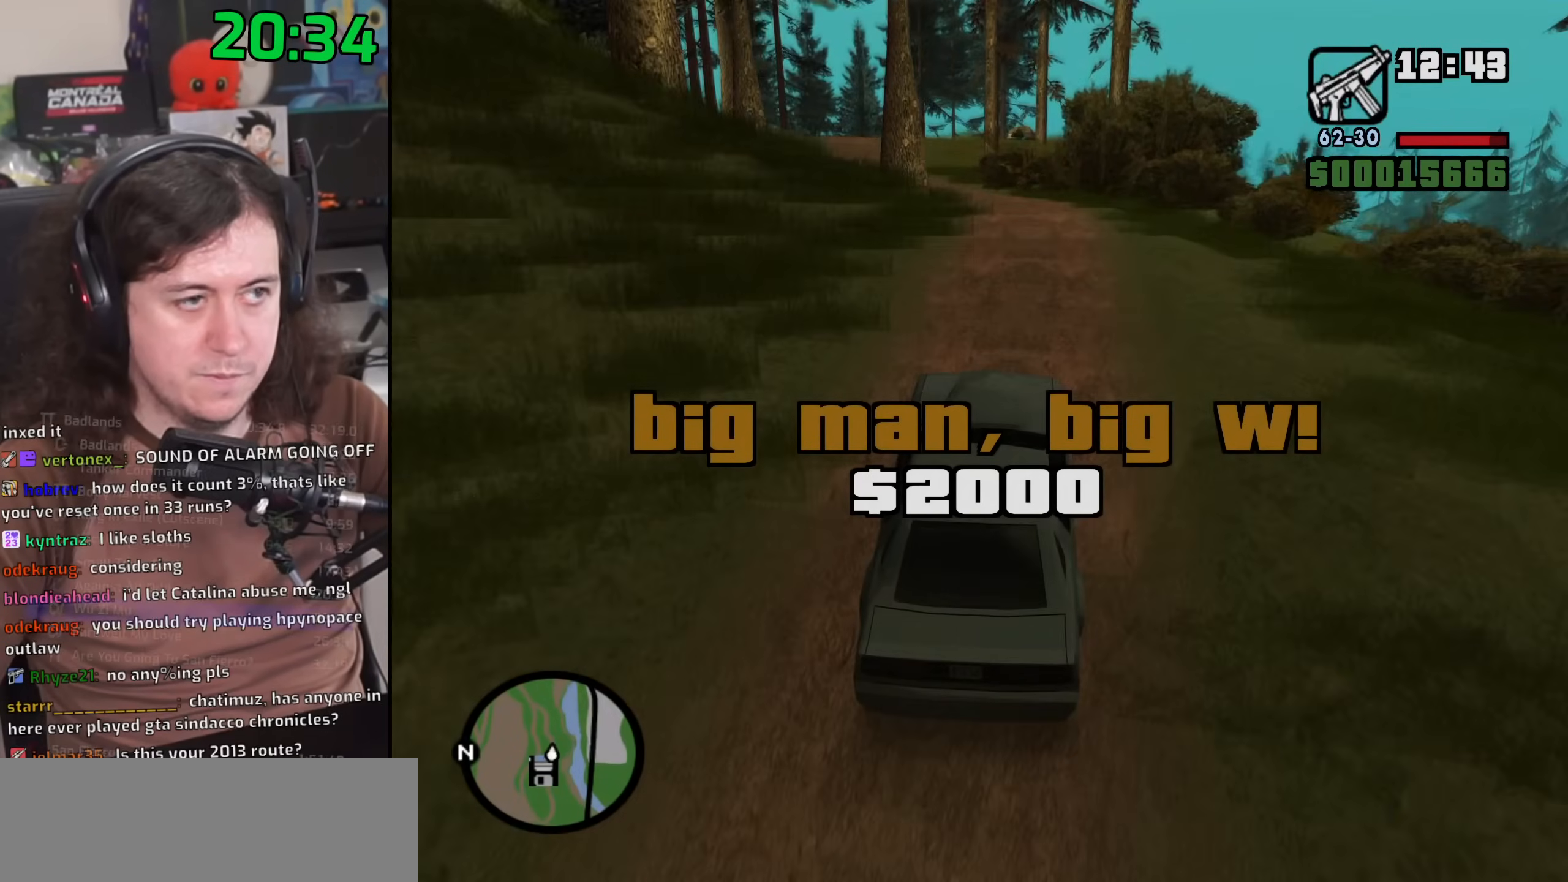
{"keys": ["a", "w"], "mouse": [], "events": [[250, "a", "down"], [383, "a", "up"], [500, "a", "down"]]}